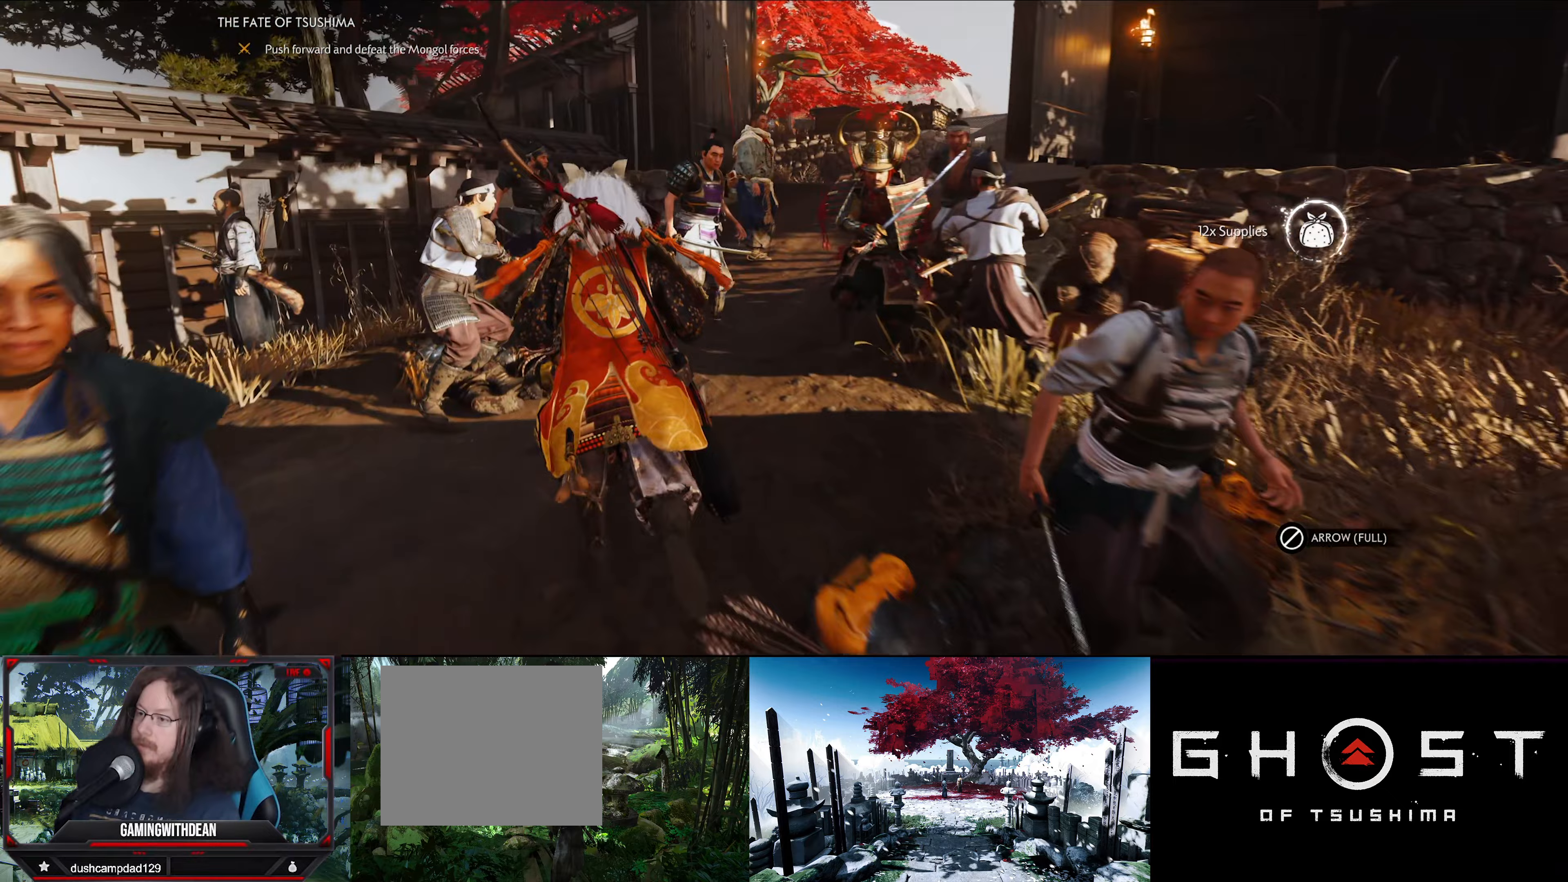
Gameplay with a controller (PlayStation layout); each line is a JSON object with the inputs held at the frame after it (dt_ms = milliseconds from this image to that frame). "events" lists button and stick changes between this image and that frame as [ms after this image, input, new state], when the widget could be followed in between. Not read: TOUCHPAD.
{"dt_ms": 367, "buttons": [], "left_stick": "up", "right_stick": "center", "events": []}
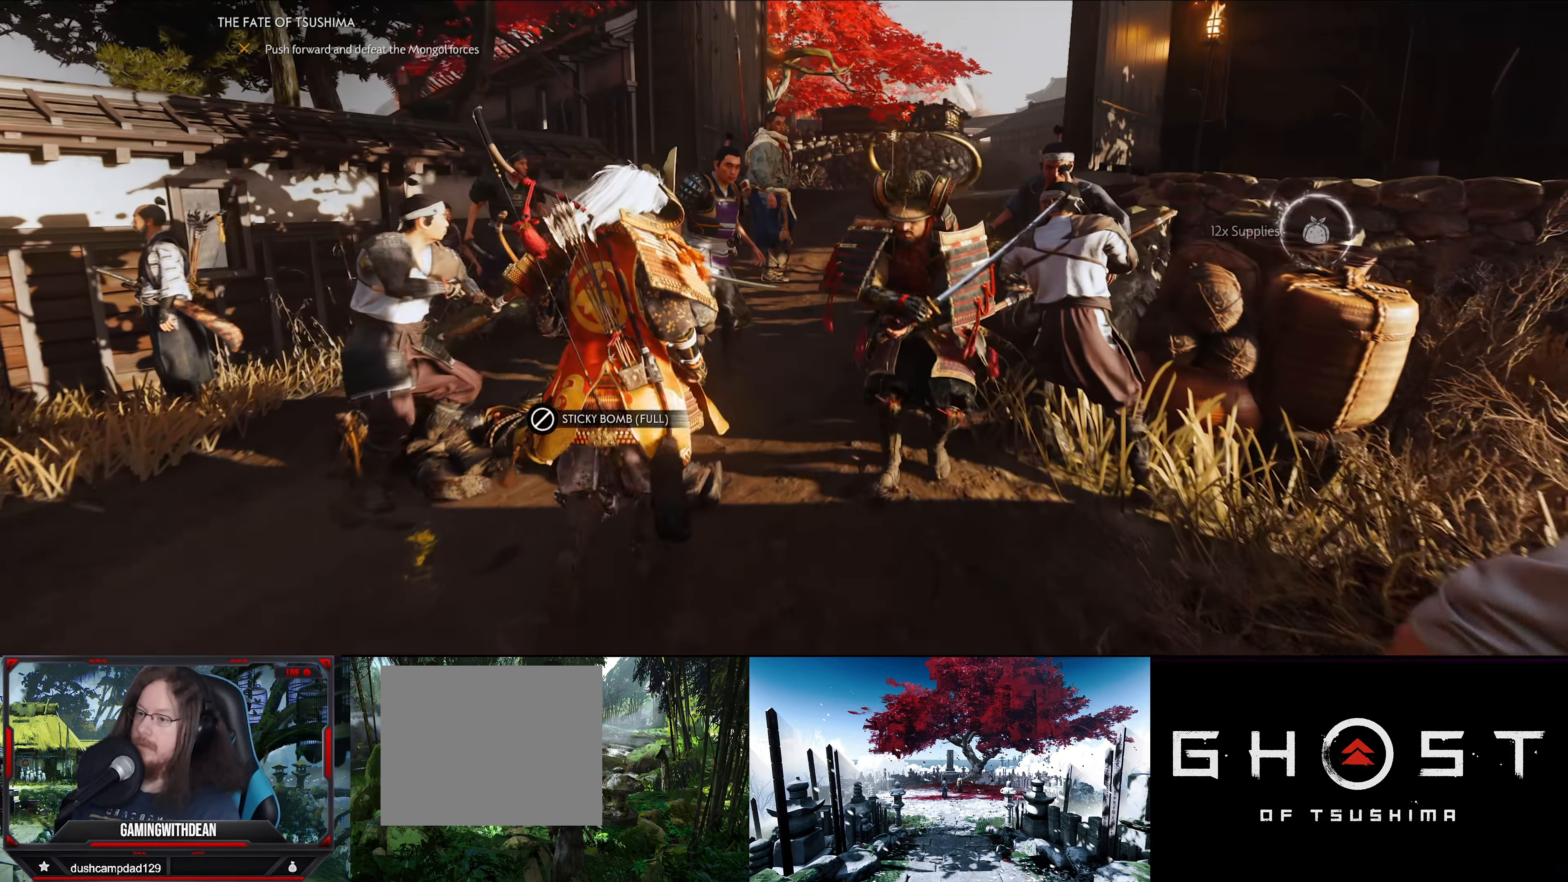
{"dt_ms": 500, "buttons": [], "left_stick": "up", "right_stick": "center", "events": [[100, "left_stick", "center"], [350, "left_stick", "up"]]}
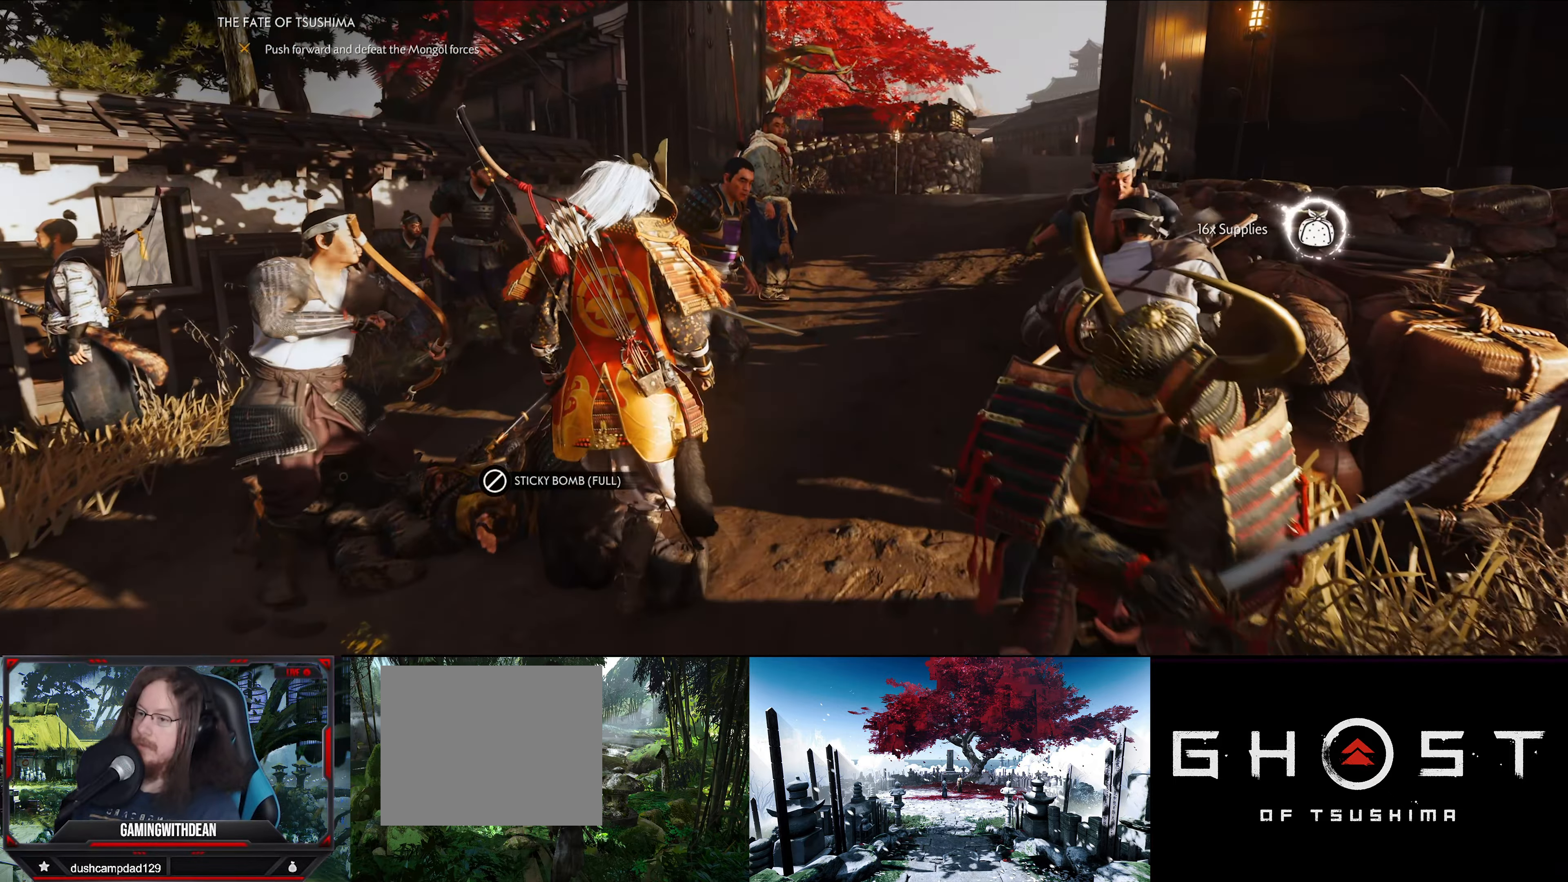
{"dt_ms": 500, "buttons": [], "left_stick": "up-right", "right_stick": "center", "events": [[50, "left_stick", "up-right"]]}
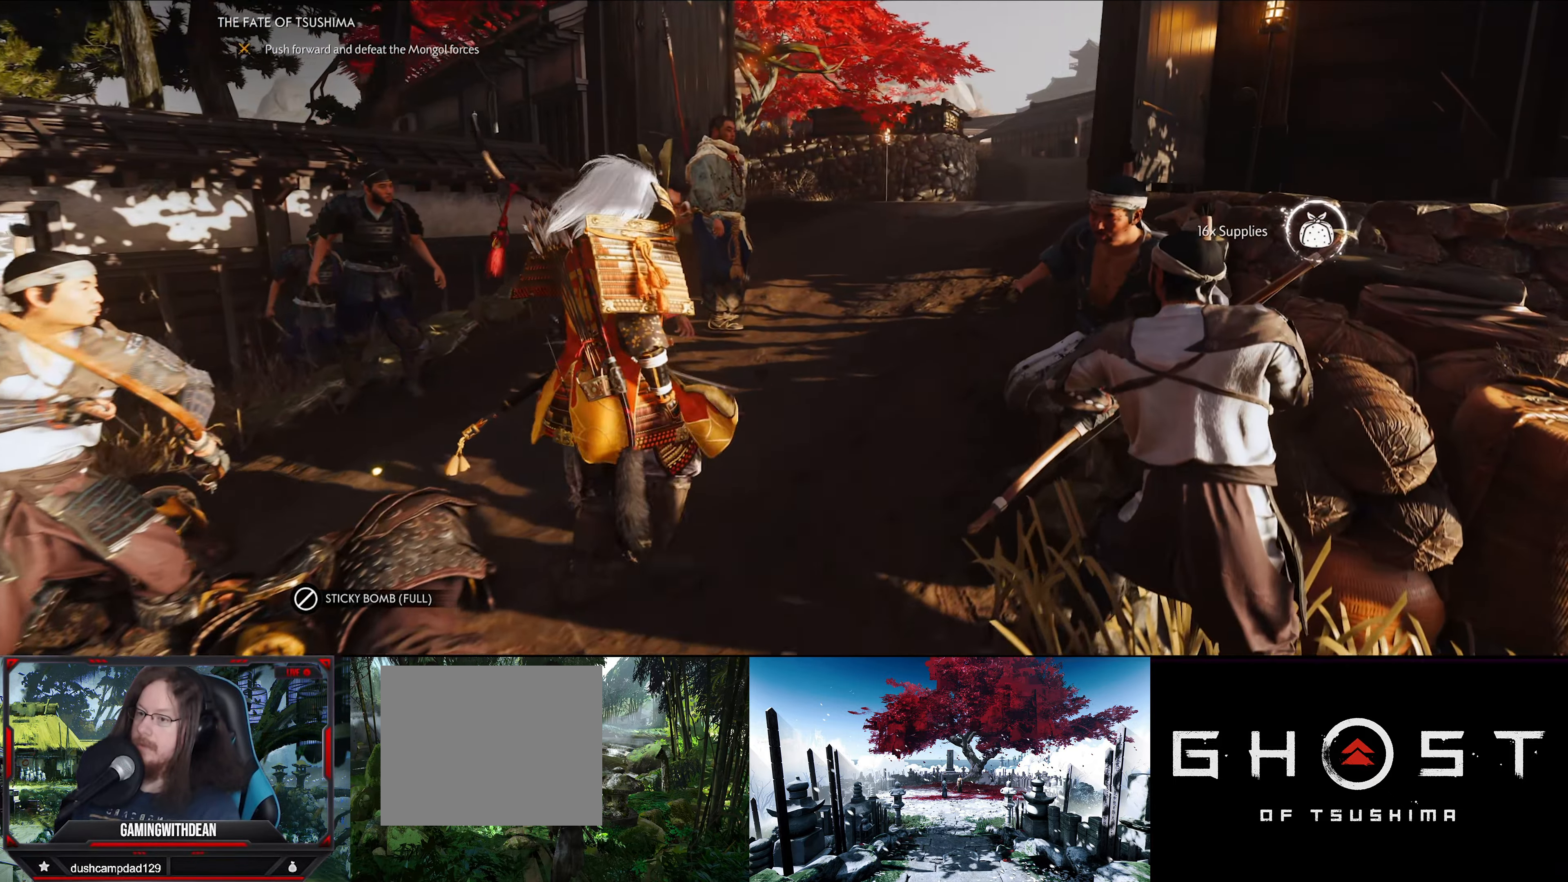
{"dt_ms": 500, "buttons": [], "left_stick": "center", "right_stick": "center", "events": [[433, "left_stick", "center"]]}
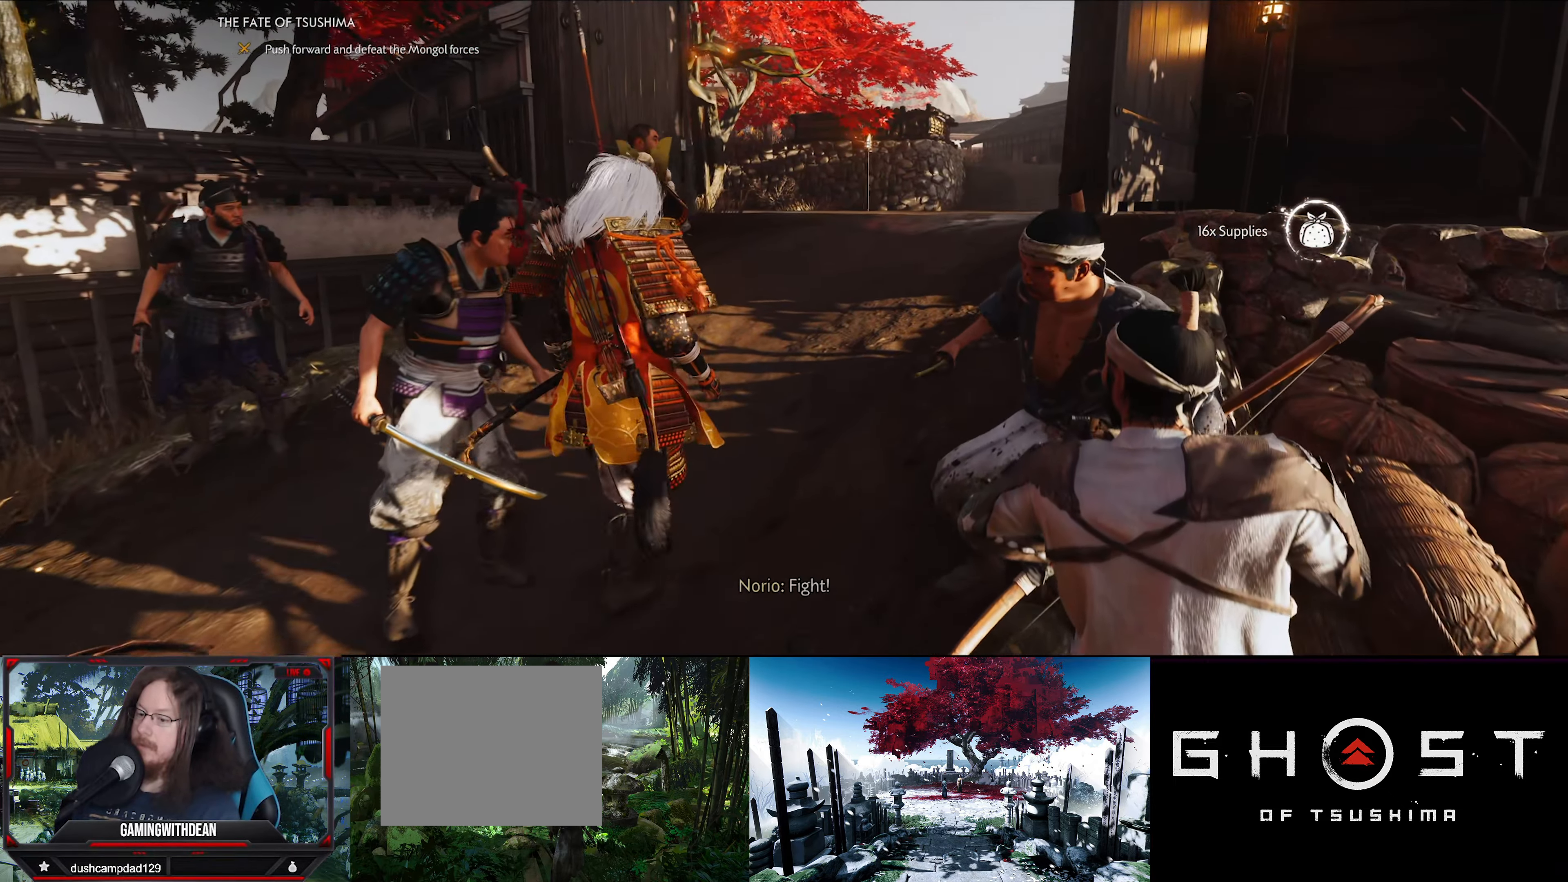
{"dt_ms": 500, "buttons": [], "left_stick": "center", "right_stick": "center", "events": []}
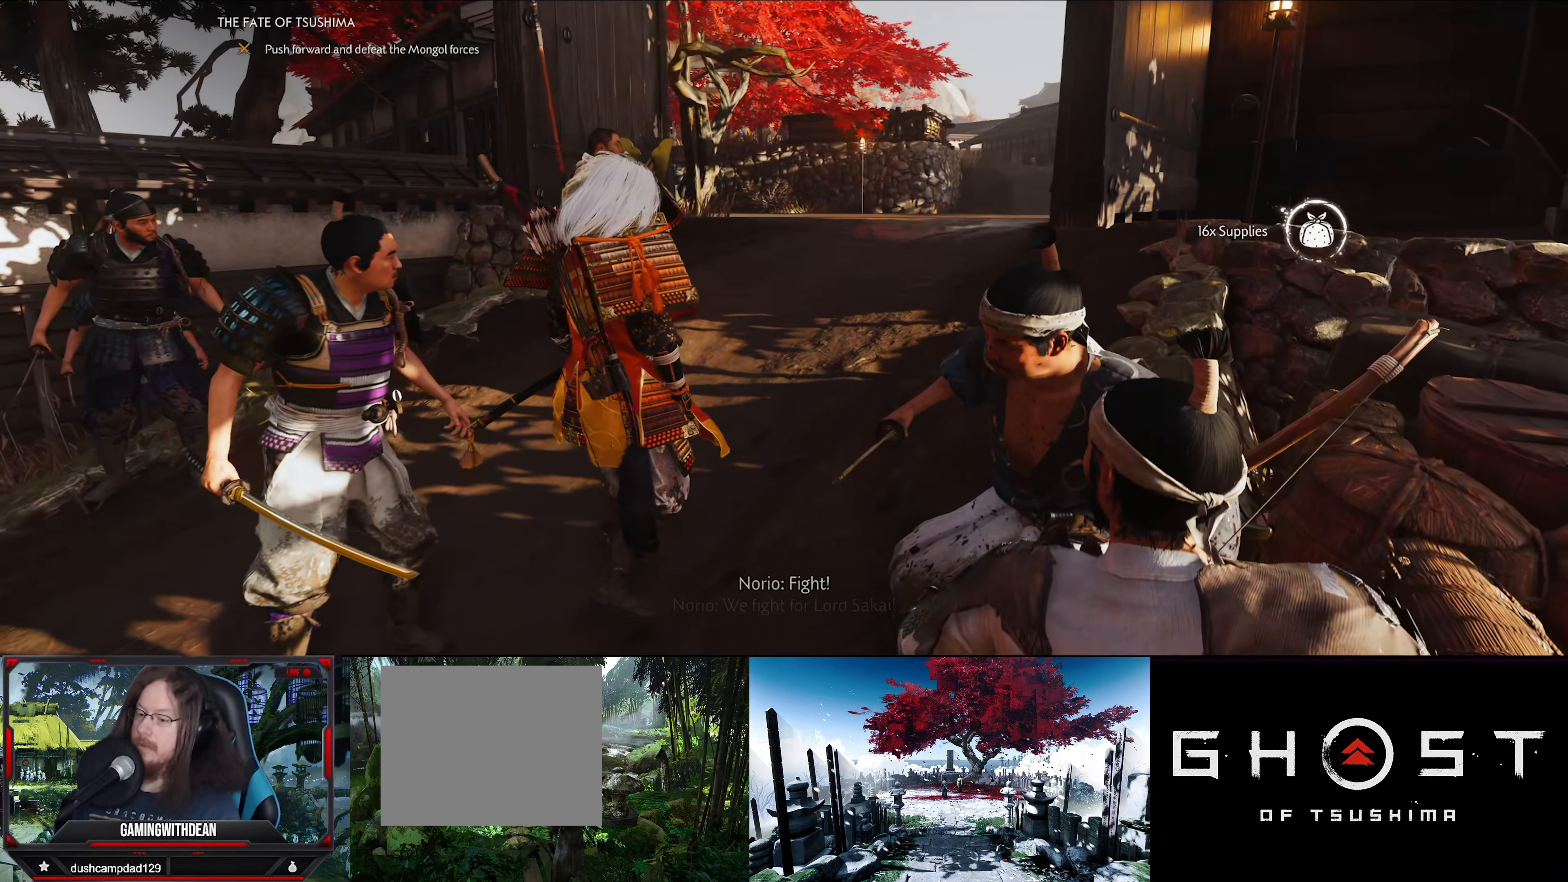
{"dt_ms": 500, "buttons": [], "left_stick": "center", "right_stick": "center", "events": []}
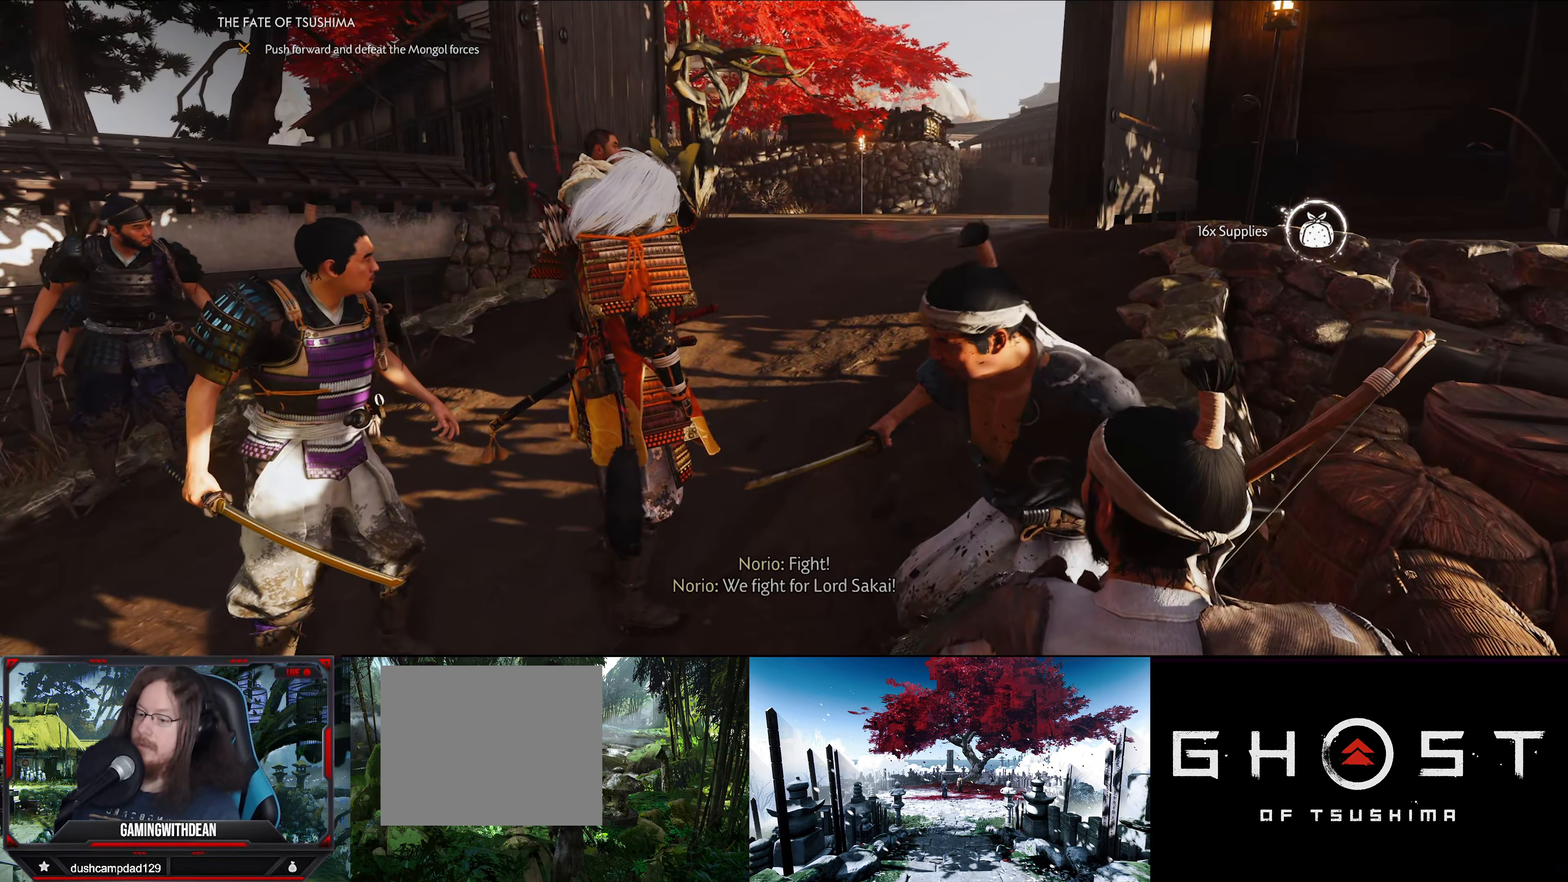
{"dt_ms": 500, "buttons": [], "left_stick": "center", "right_stick": "center", "events": []}
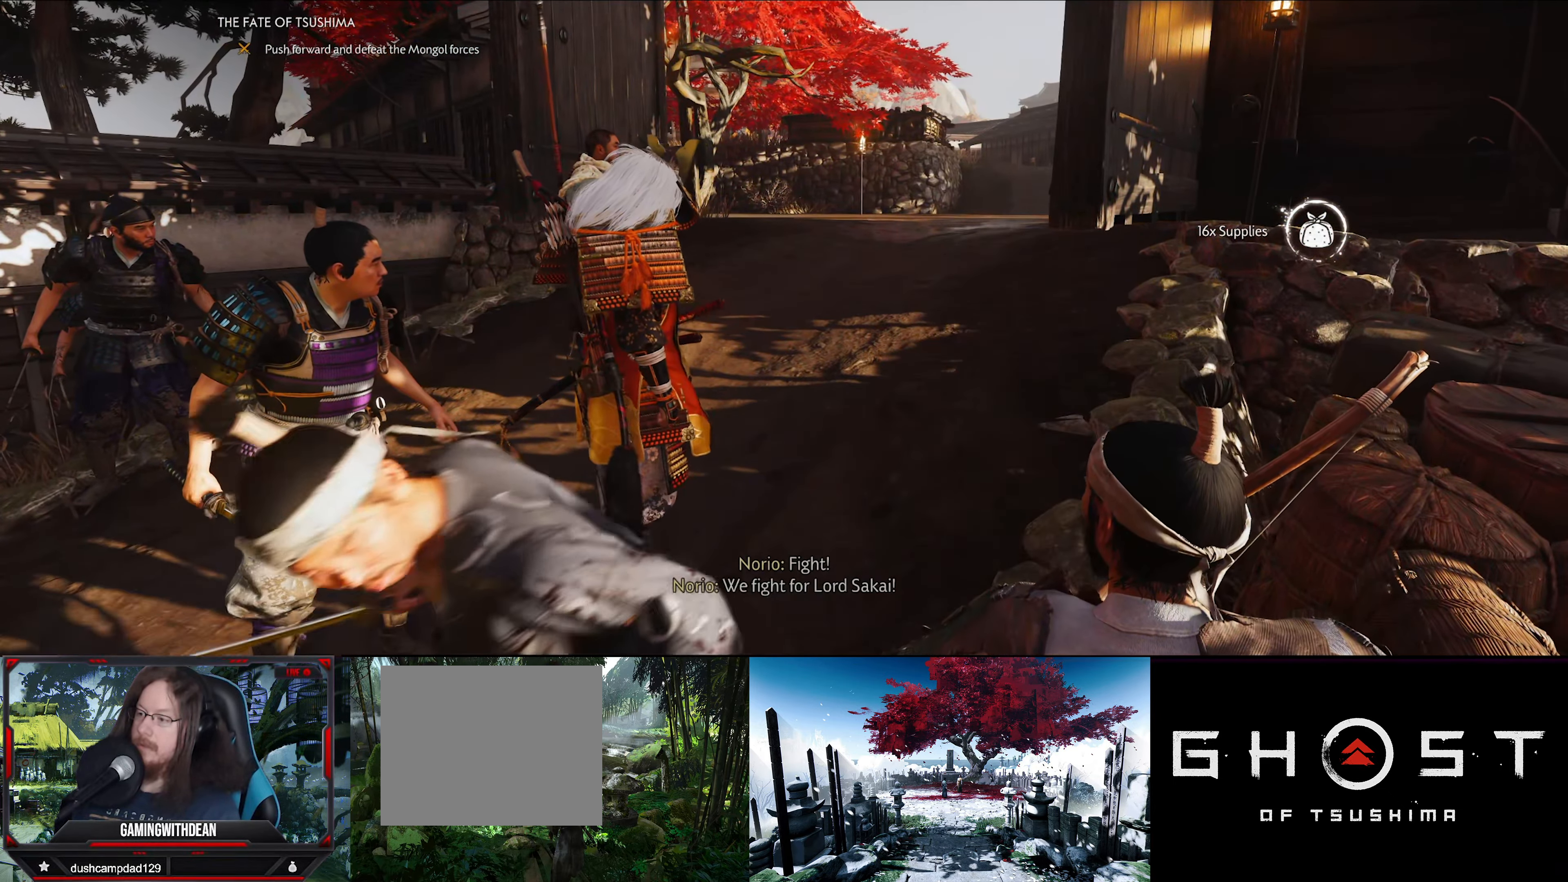
{"dt_ms": 500, "buttons": [], "left_stick": "center", "right_stick": "center", "events": []}
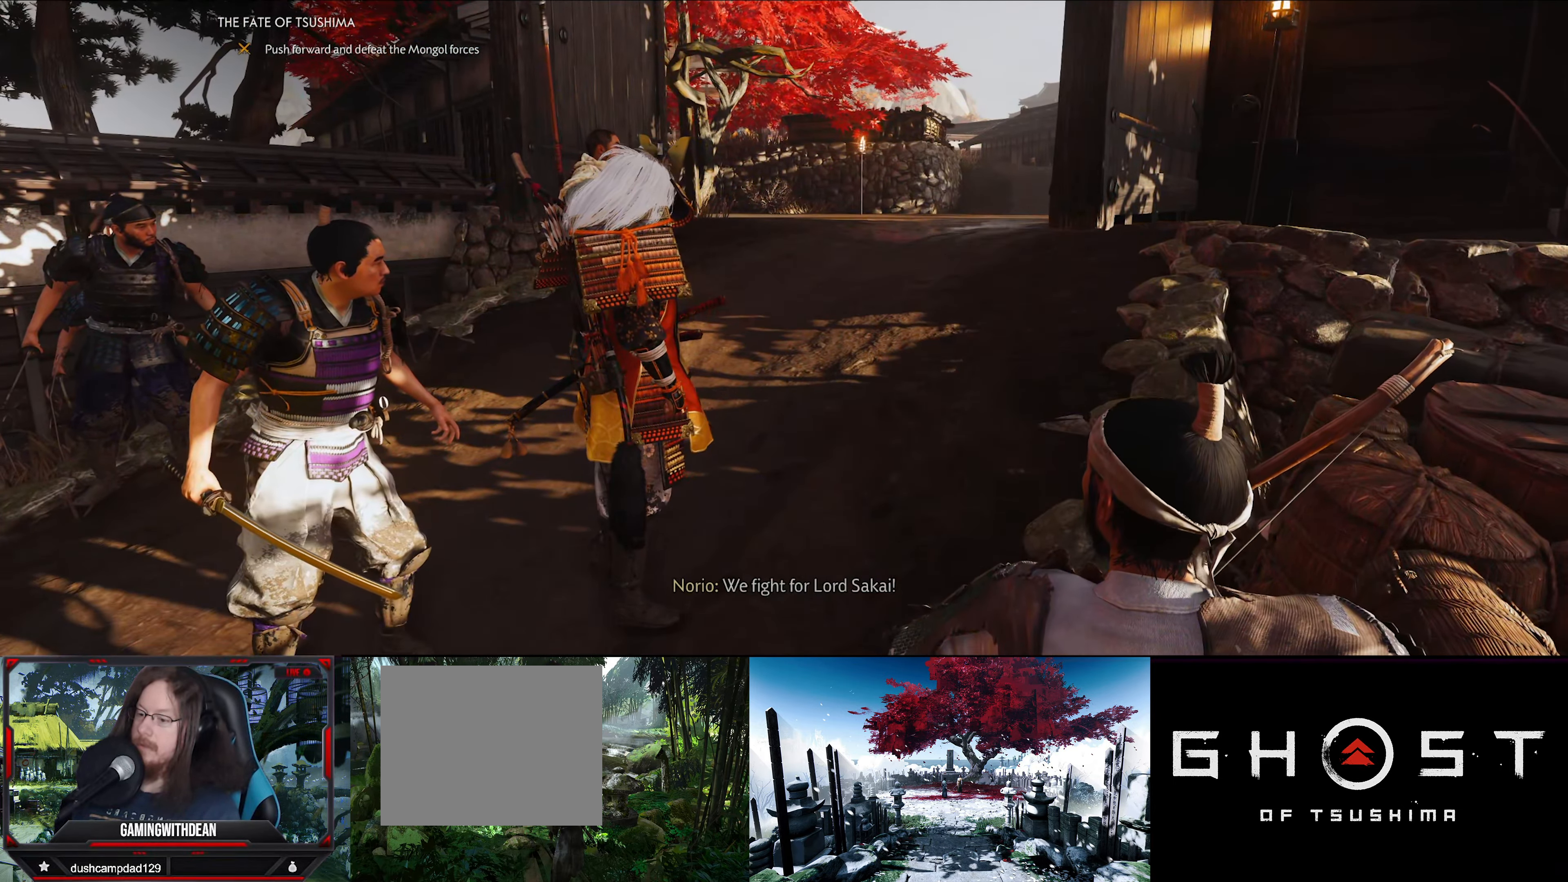
{"dt_ms": 500, "buttons": [], "left_stick": "center", "right_stick": "center", "events": []}
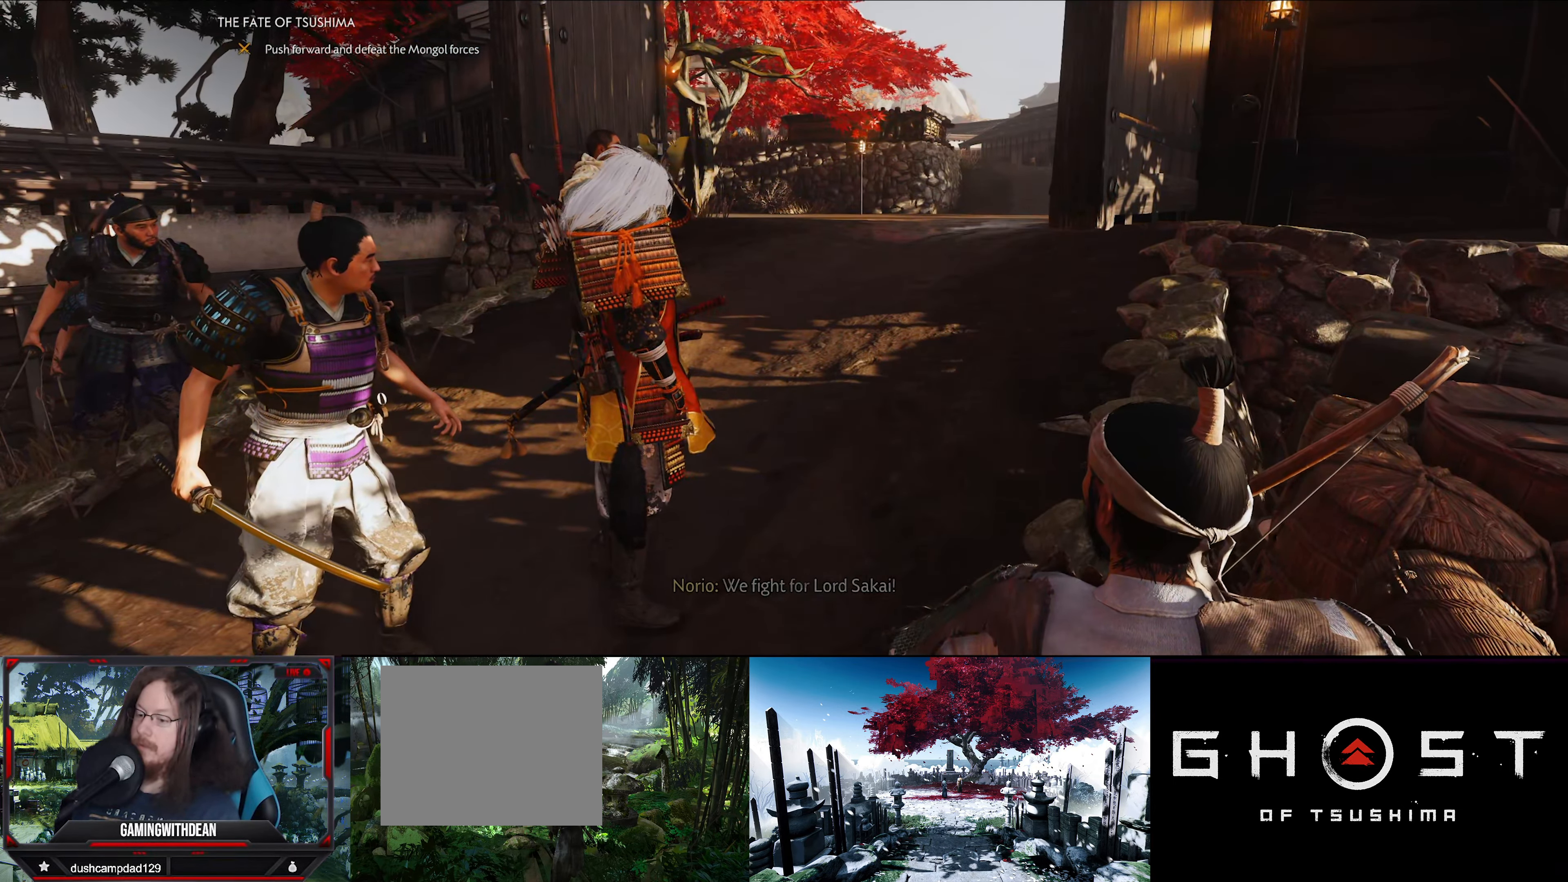
{"dt_ms": 500, "buttons": [], "left_stick": "center", "right_stick": "center", "events": []}
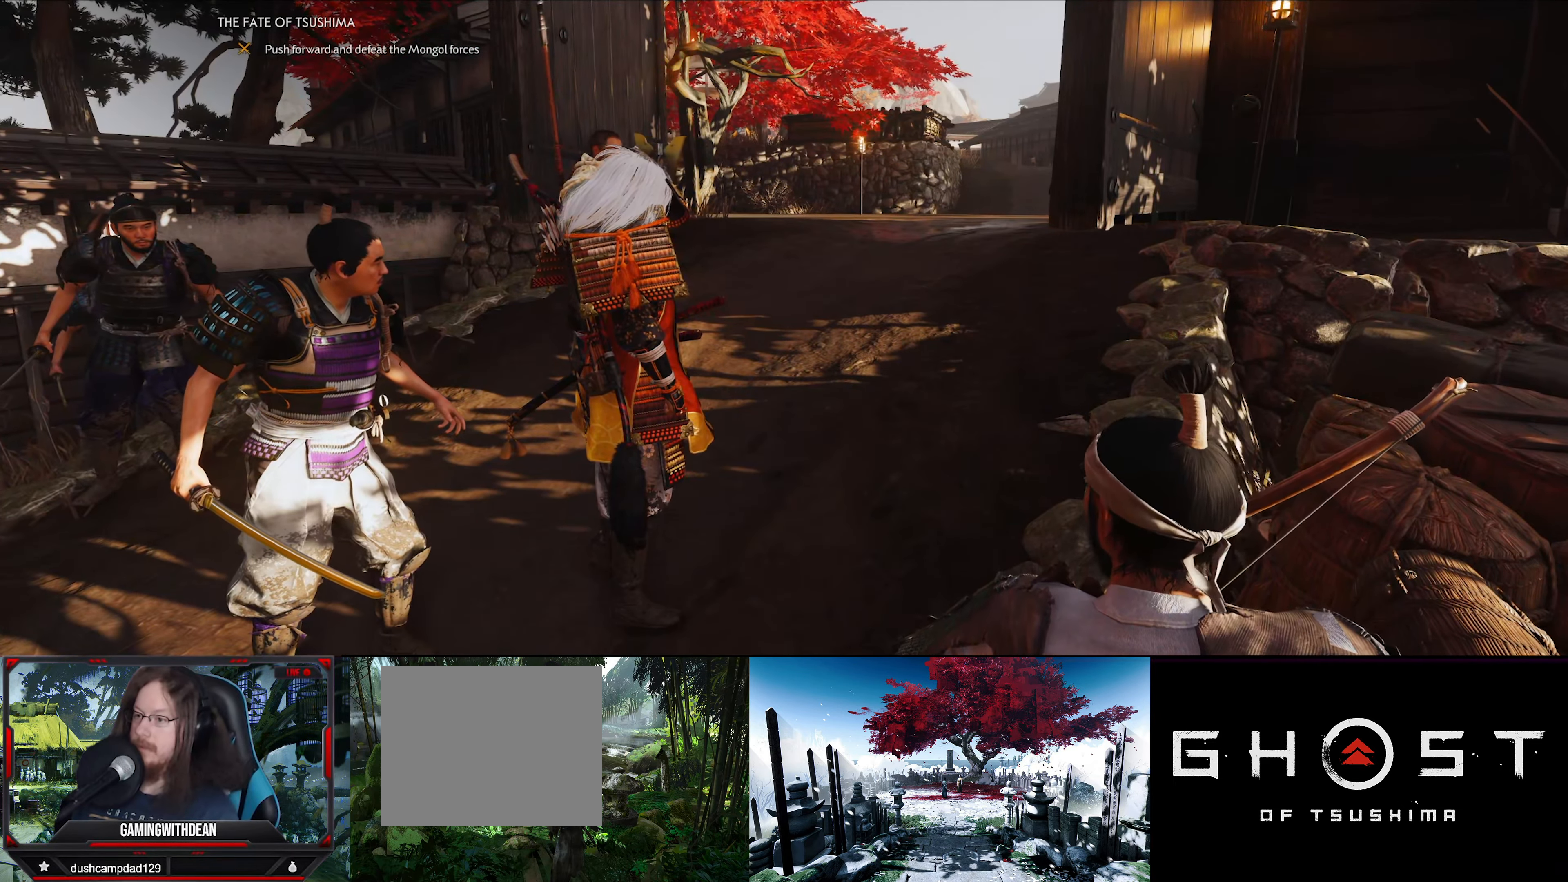
{"dt_ms": 500, "buttons": [], "left_stick": "up", "right_stick": "center", "events": [[16, "right_stick", "right"], [83, "left_stick", "up"], [383, "right_stick", "center"]]}
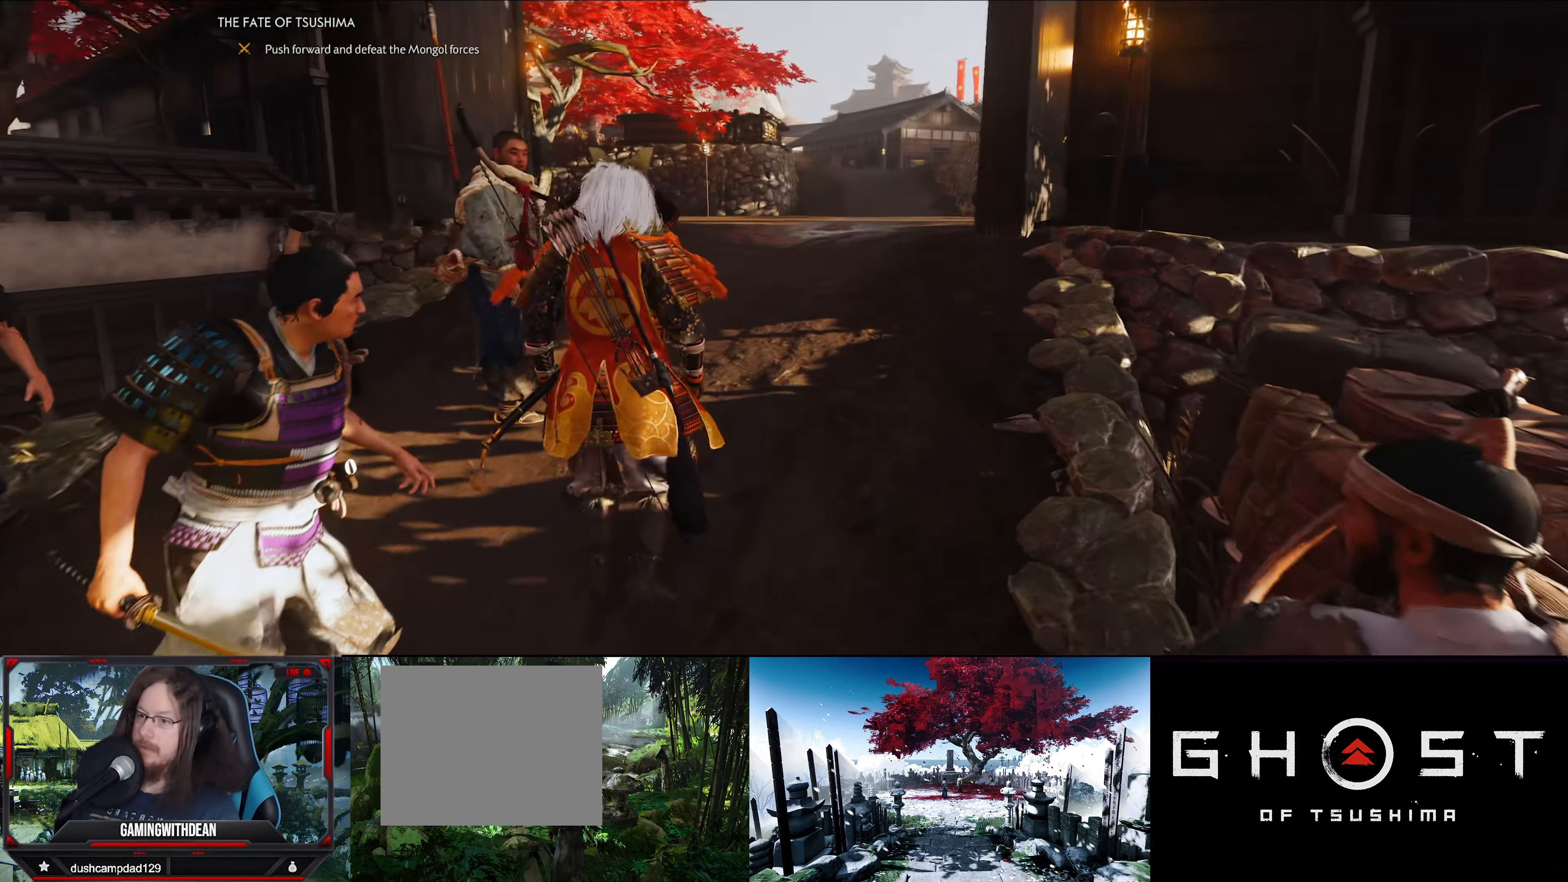
{"dt_ms": 500, "buttons": [], "left_stick": "up", "right_stick": "down-right", "events": [[317, "right_stick", "down-right"]]}
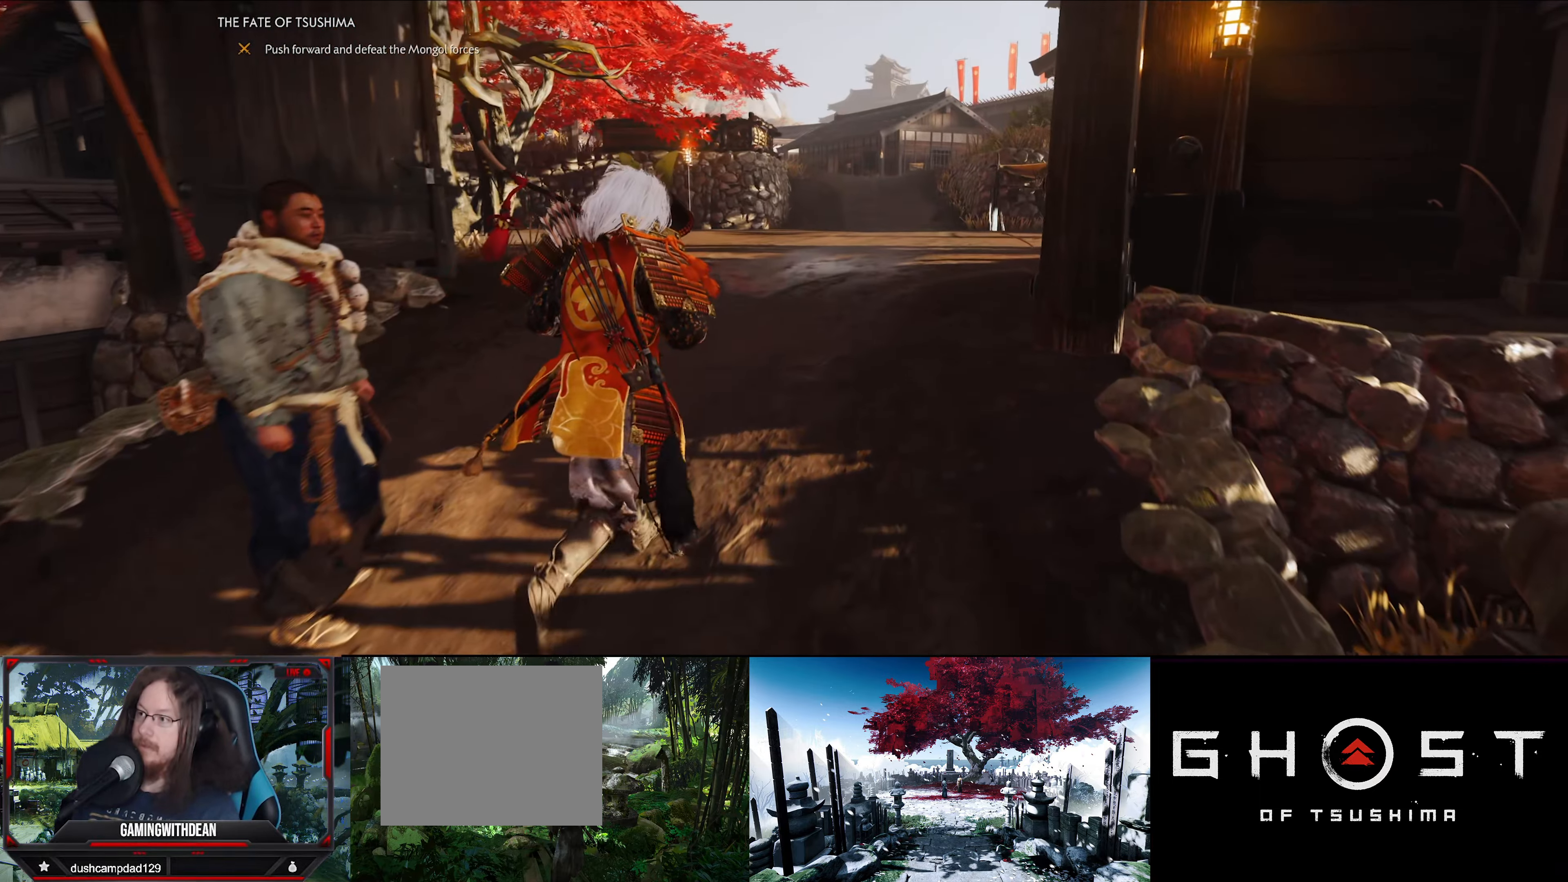
{"dt_ms": 500, "buttons": [], "left_stick": "up", "right_stick": "center", "events": [[233, "right_stick", "center"]]}
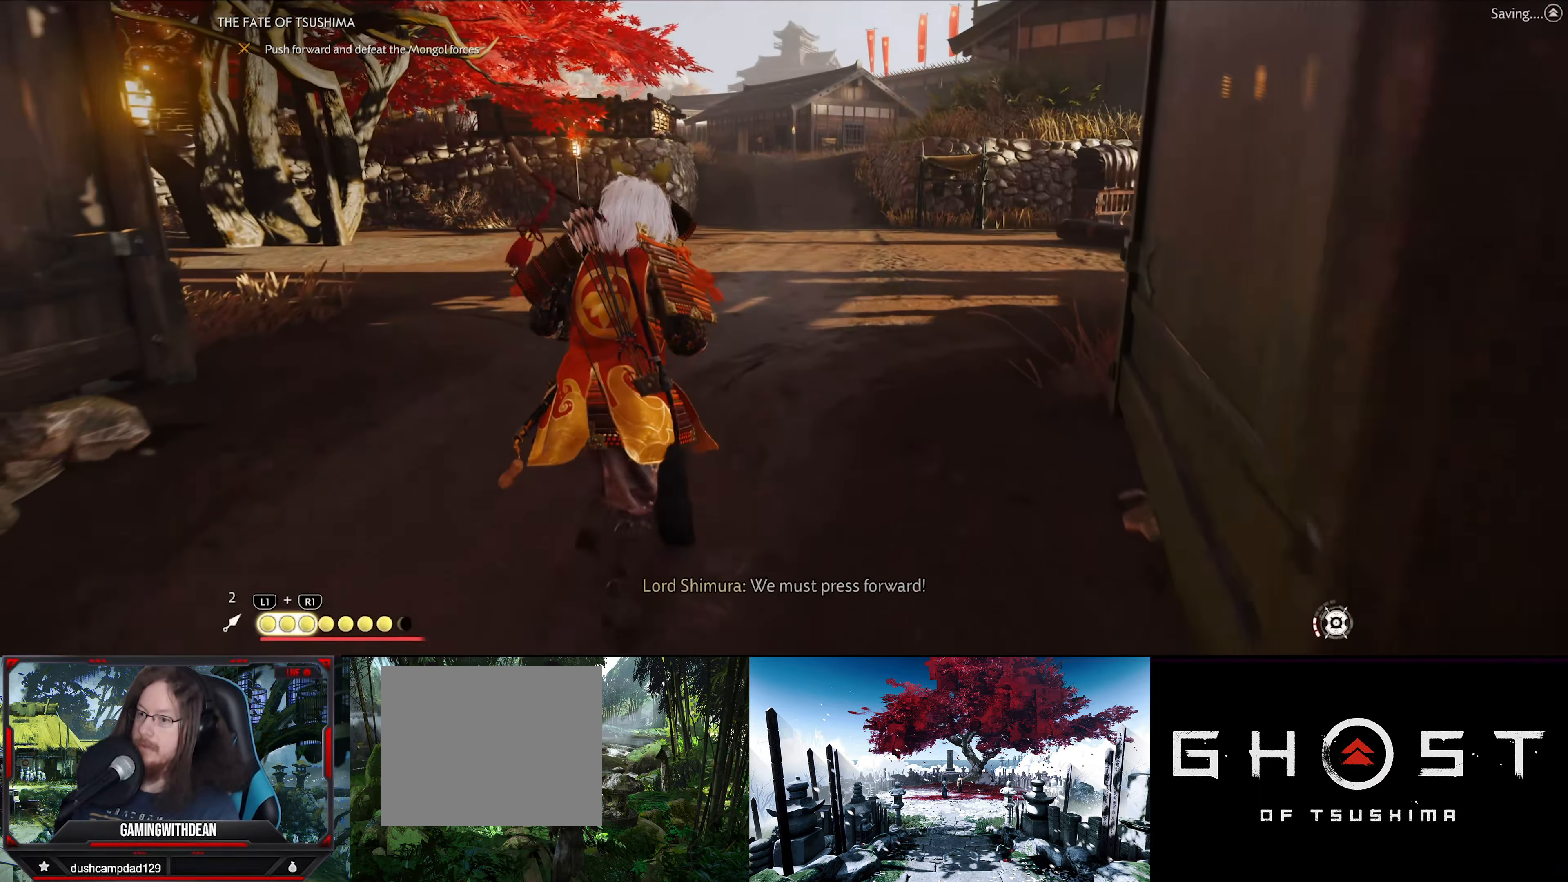
{"dt_ms": 500, "buttons": [], "left_stick": "up", "right_stick": "down-right", "events": [[417, "right_stick", "down-right"]]}
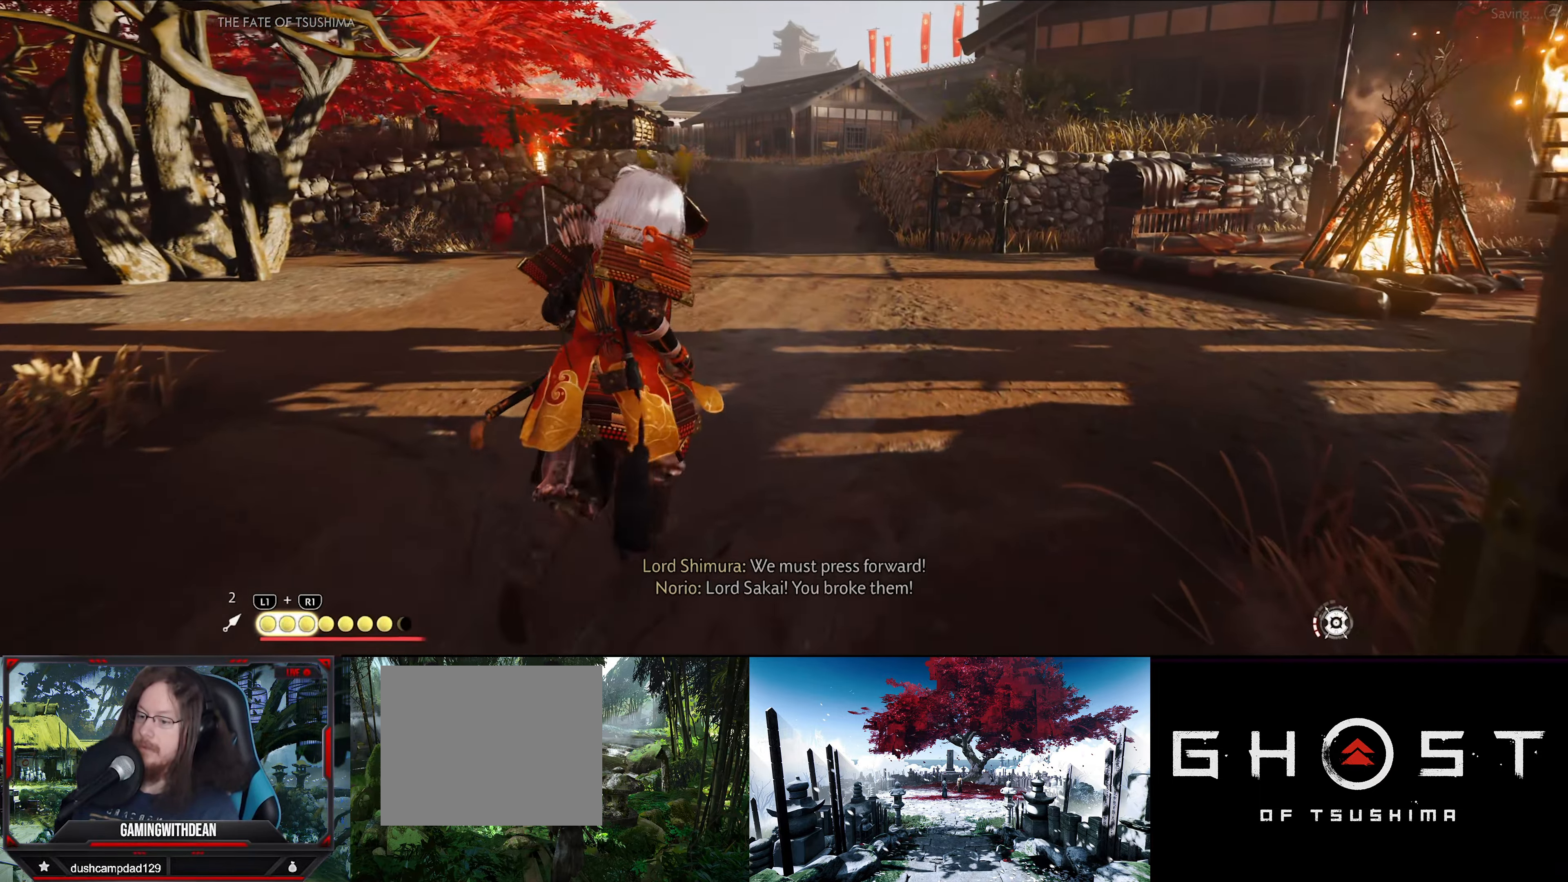
{"dt_ms": 500, "buttons": [], "left_stick": "up", "right_stick": "center", "events": [[350, "right_stick", "center"]]}
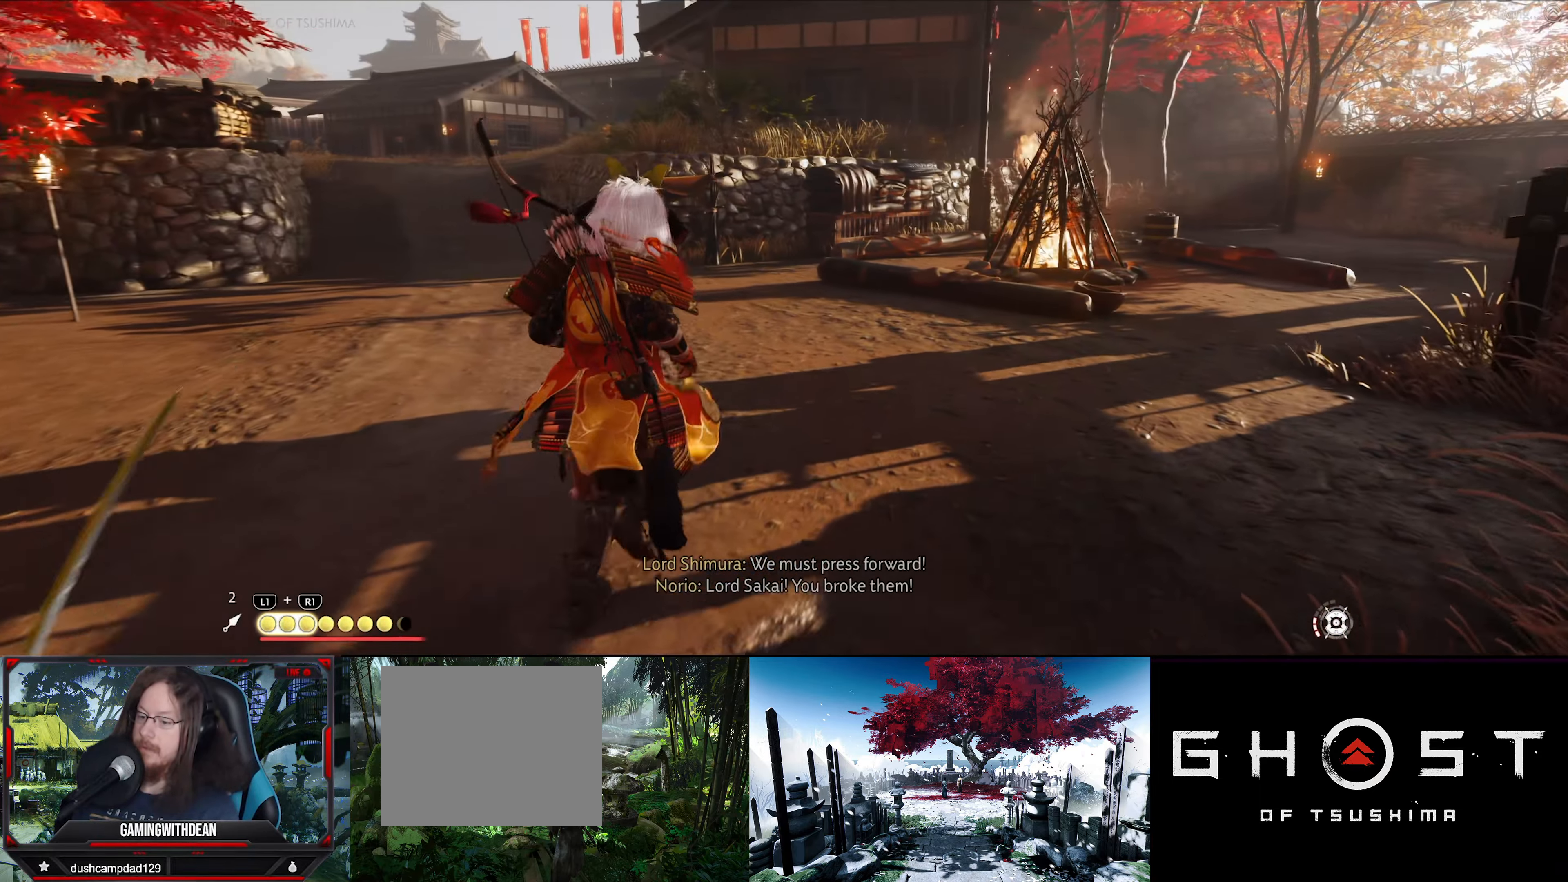
{"dt_ms": 500, "buttons": [], "left_stick": "up-right", "right_stick": "center", "events": [[150, "left_stick", "up-right"]]}
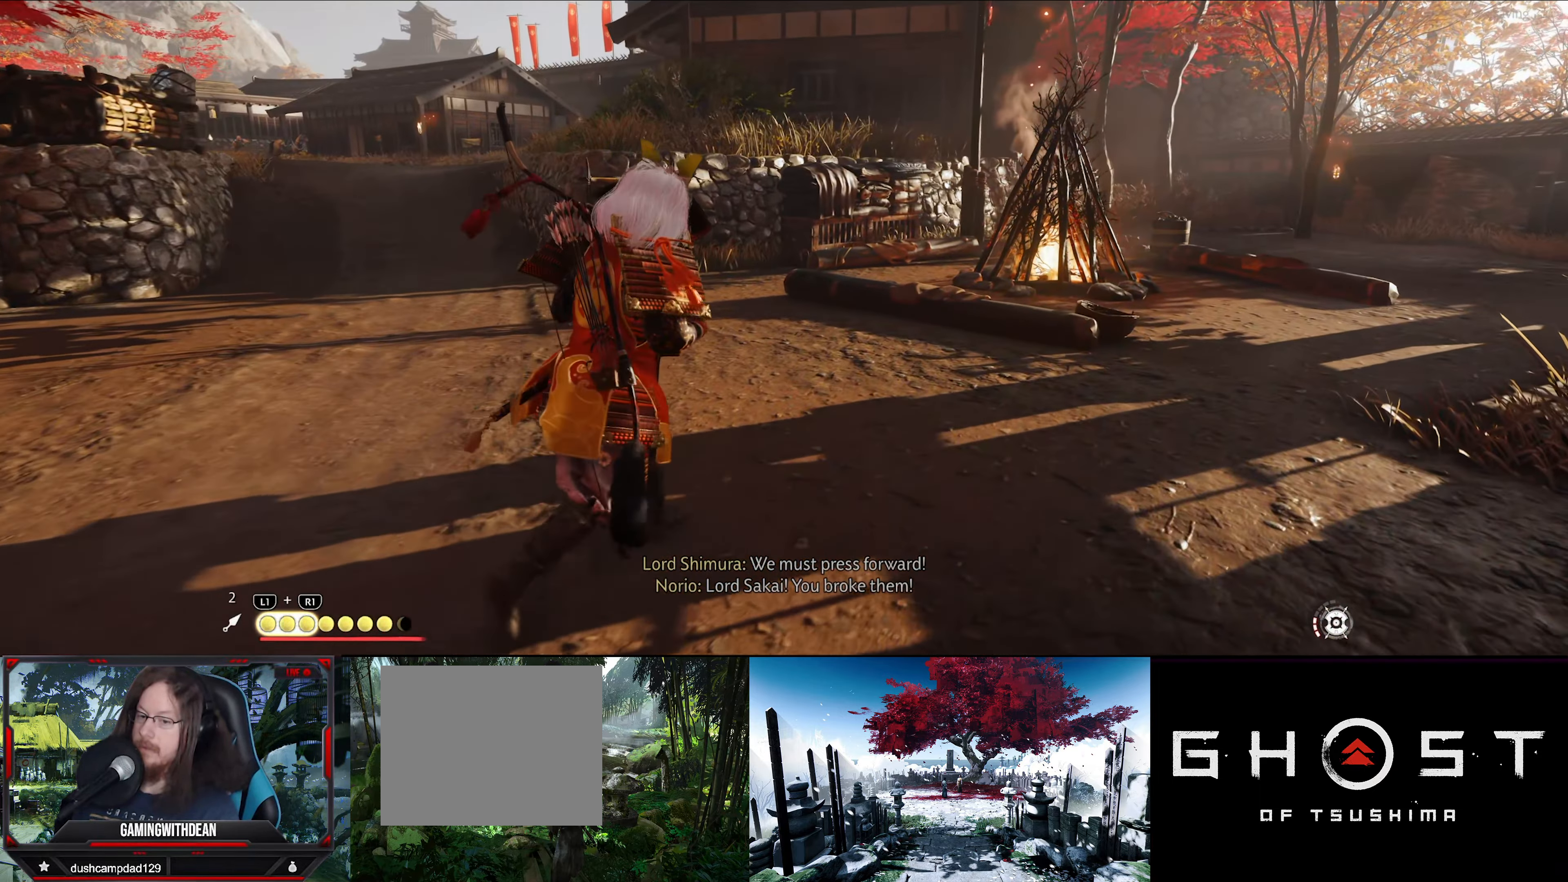
{"dt_ms": 500, "buttons": [], "left_stick": "up", "right_stick": "left", "events": [[400, "left_stick", "up"], [400, "right_stick", "left"]]}
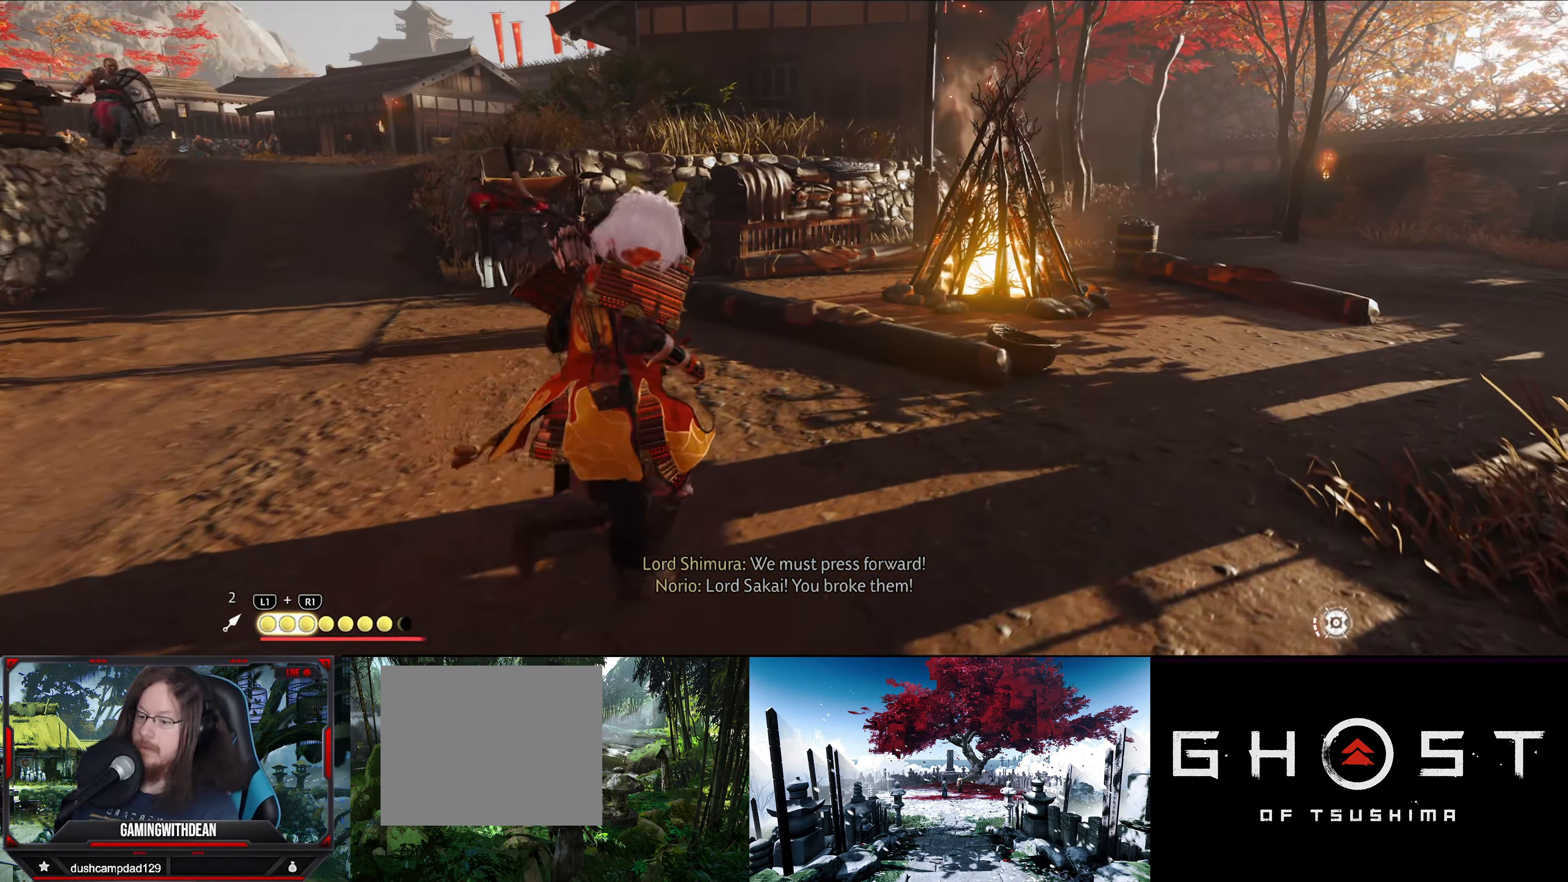
{"dt_ms": 500, "buttons": [], "left_stick": "up", "right_stick": "center", "events": [[233, "right_stick", "center"]]}
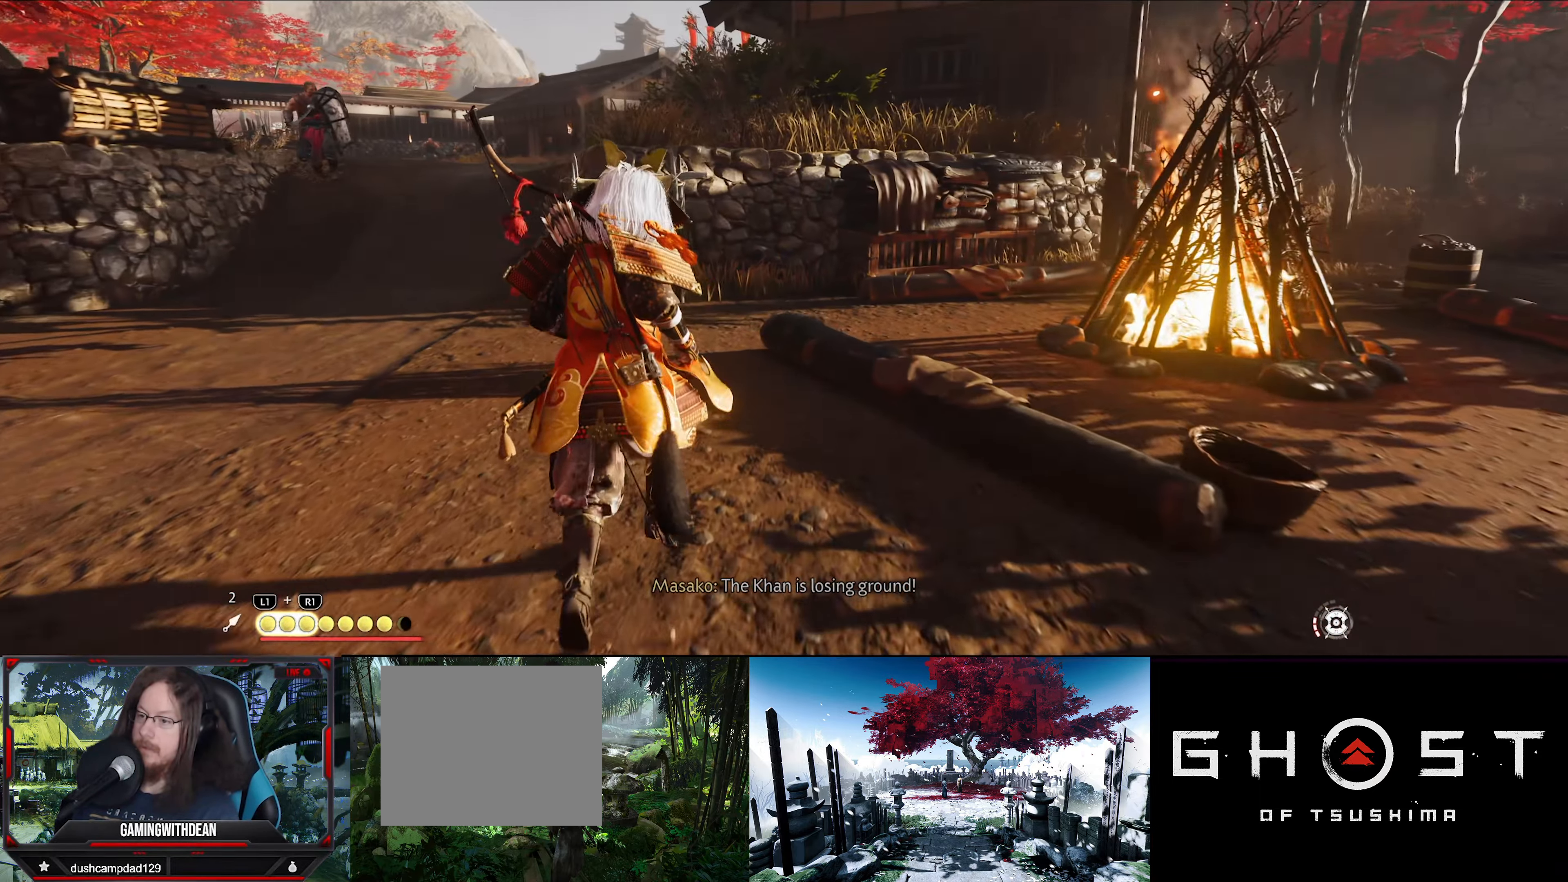
{"dt_ms": 500, "buttons": [], "left_stick": "up", "right_stick": "left", "events": [[33, "right_stick", "left"]]}
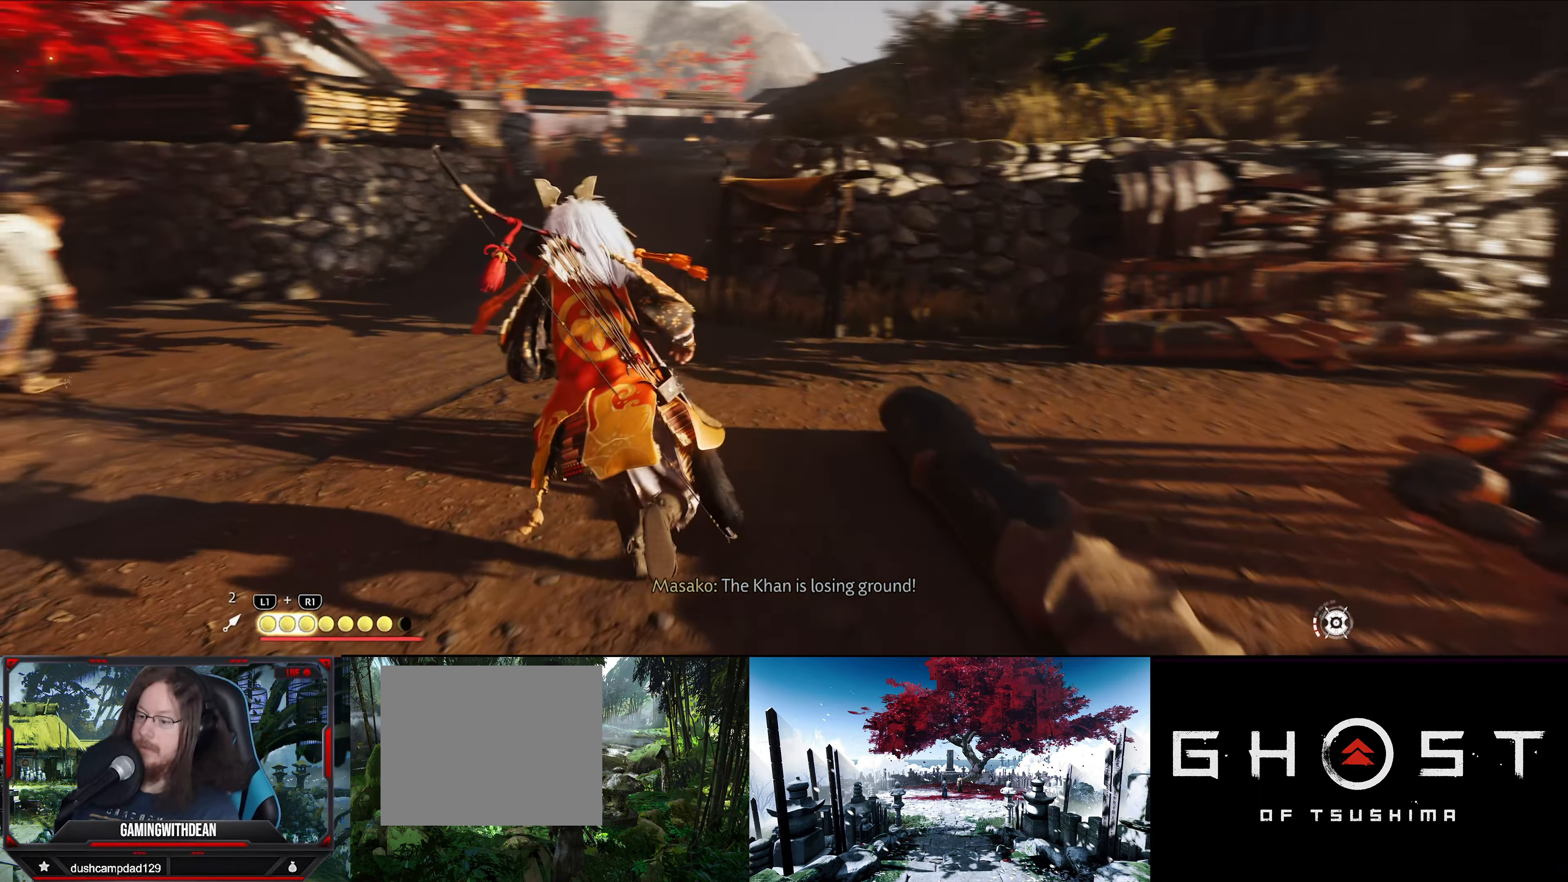
{"dt_ms": 500, "buttons": [], "left_stick": "center", "right_stick": "center", "events": [[117, "right_stick", "center"], [283, "left_stick", "center"]]}
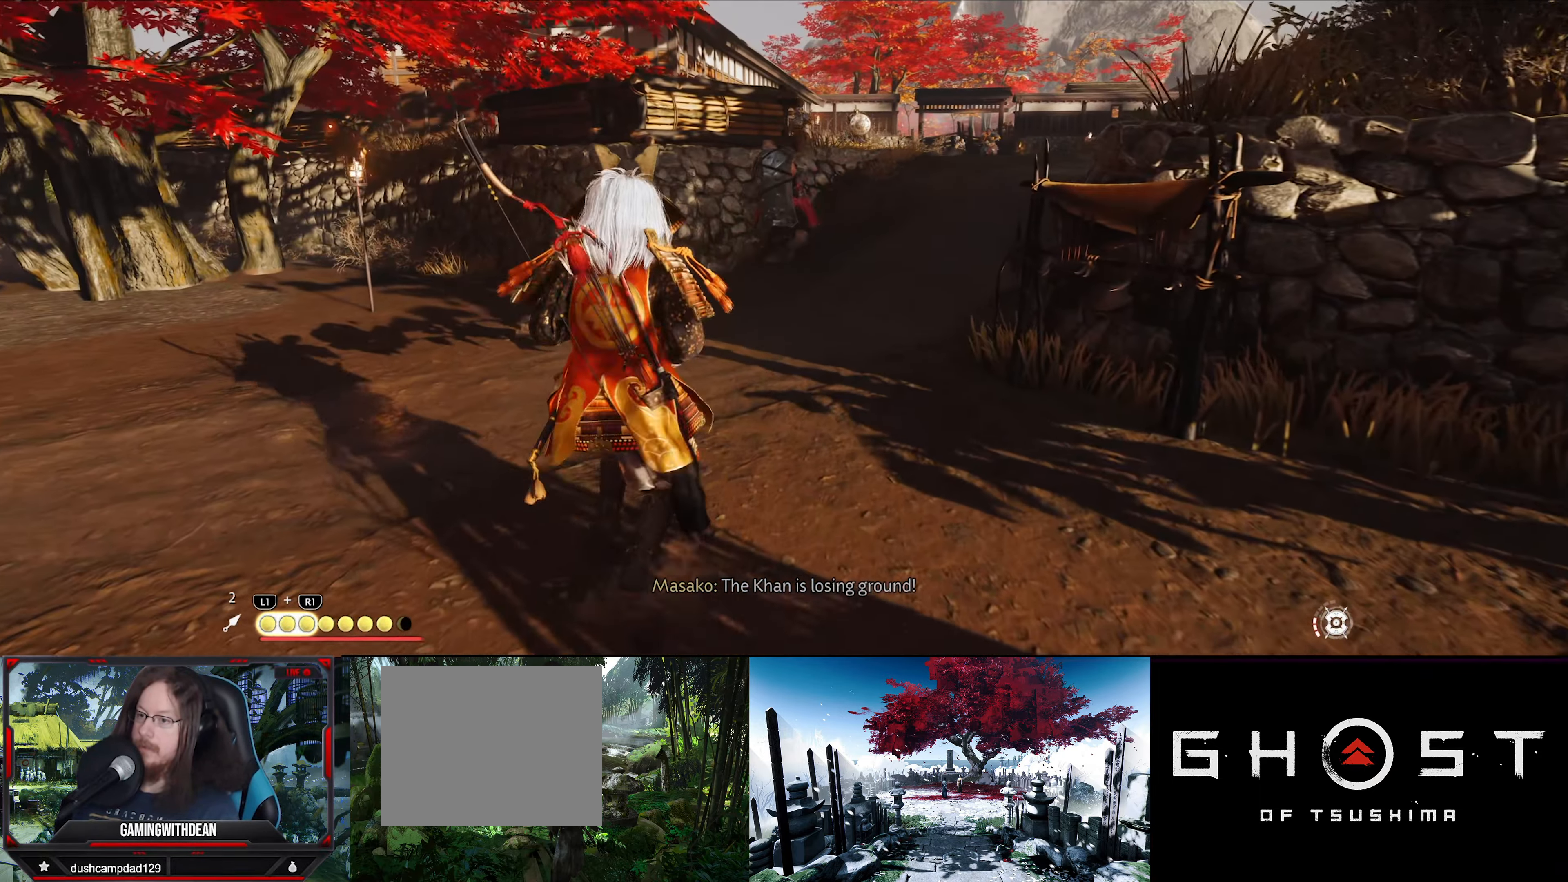
{"dt_ms": 500, "buttons": ["R2"], "left_stick": "center", "right_stick": "center", "events": [[150, "left_stick", "up"], [233, "R2", "down"], [467, "left_stick", "center"]]}
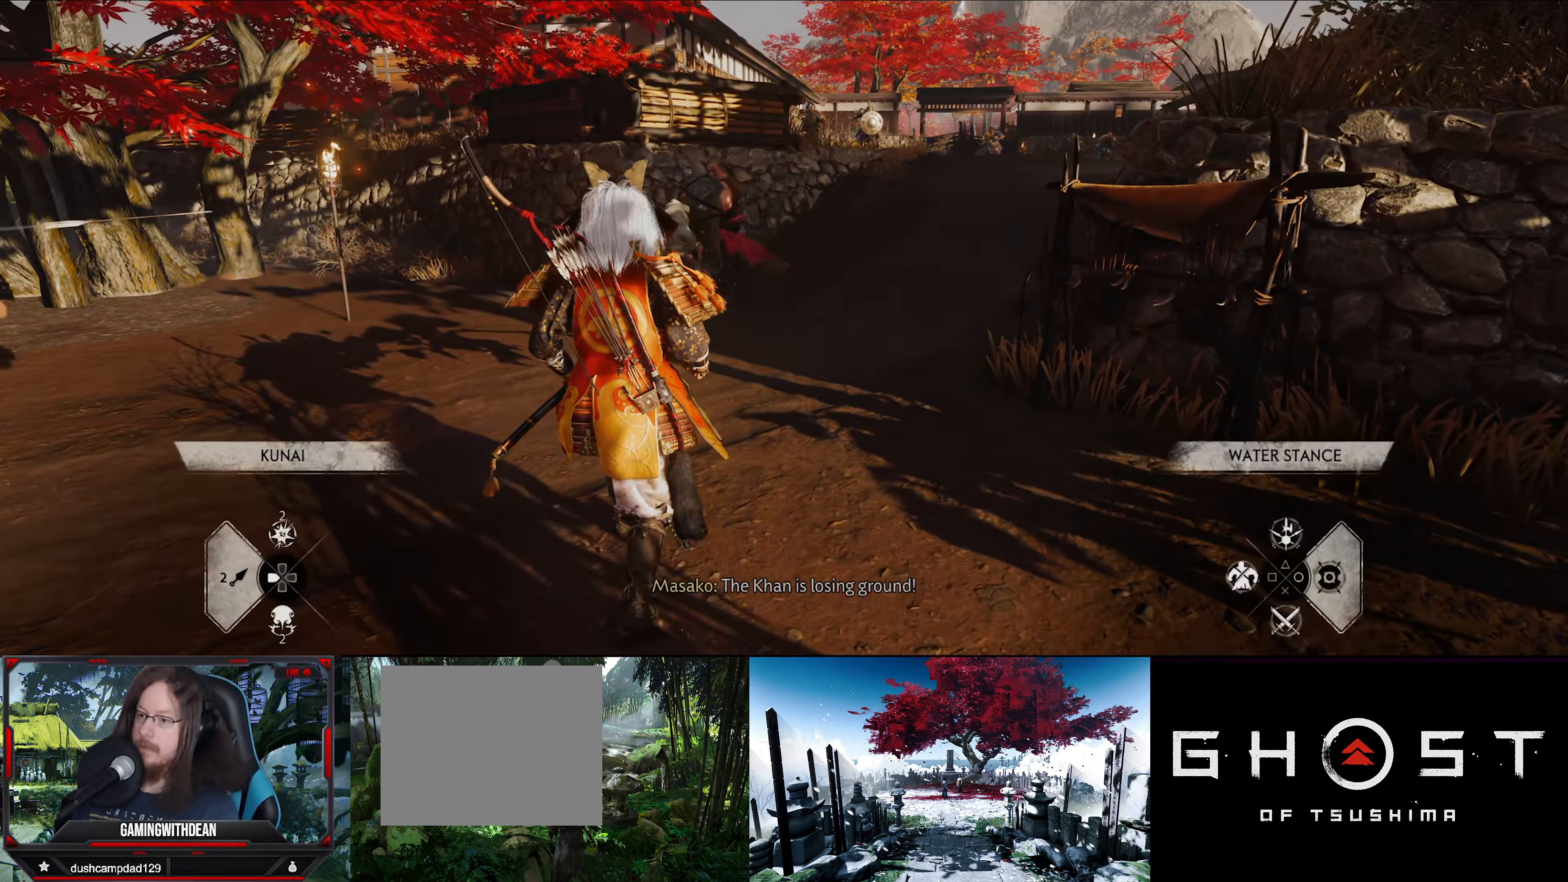
{"dt_ms": 500, "buttons": ["R2"], "left_stick": "up", "right_stick": "center", "events": [[184, "CIRCLE", "down"], [317, "CIRCLE", "up"], [384, "left_stick", "up"]]}
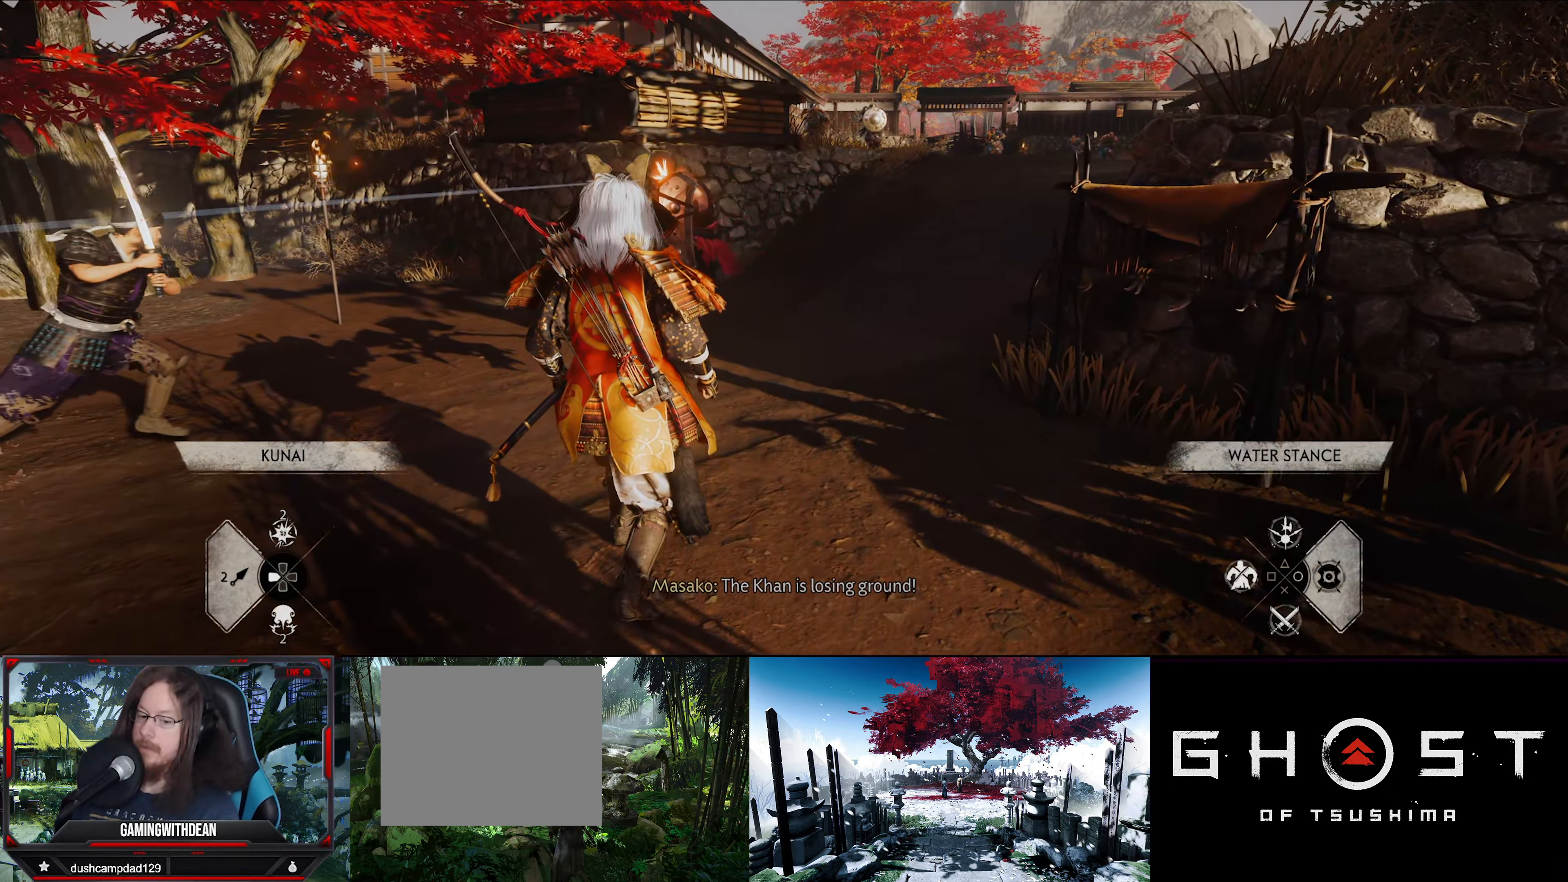
{"dt_ms": 500, "buttons": [], "left_stick": "up", "right_stick": "center", "events": [[150, "R2", "up"]]}
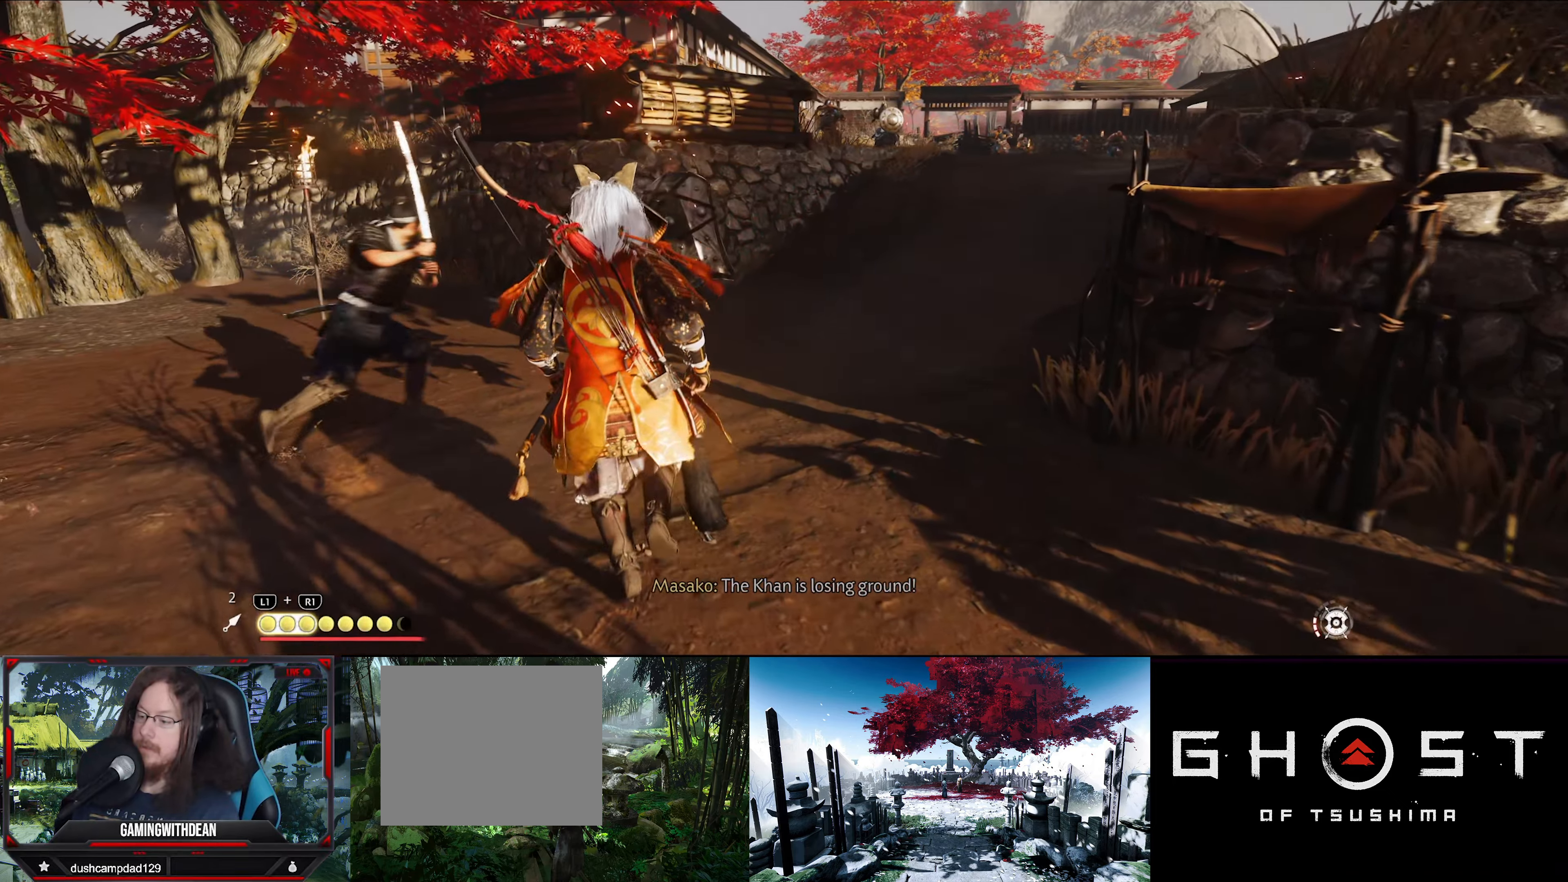
{"dt_ms": 500, "buttons": [], "left_stick": "up-left", "right_stick": "center", "events": [[67, "right_stick", "down-left"], [300, "right_stick", "center"], [500, "left_stick", "up-left"]]}
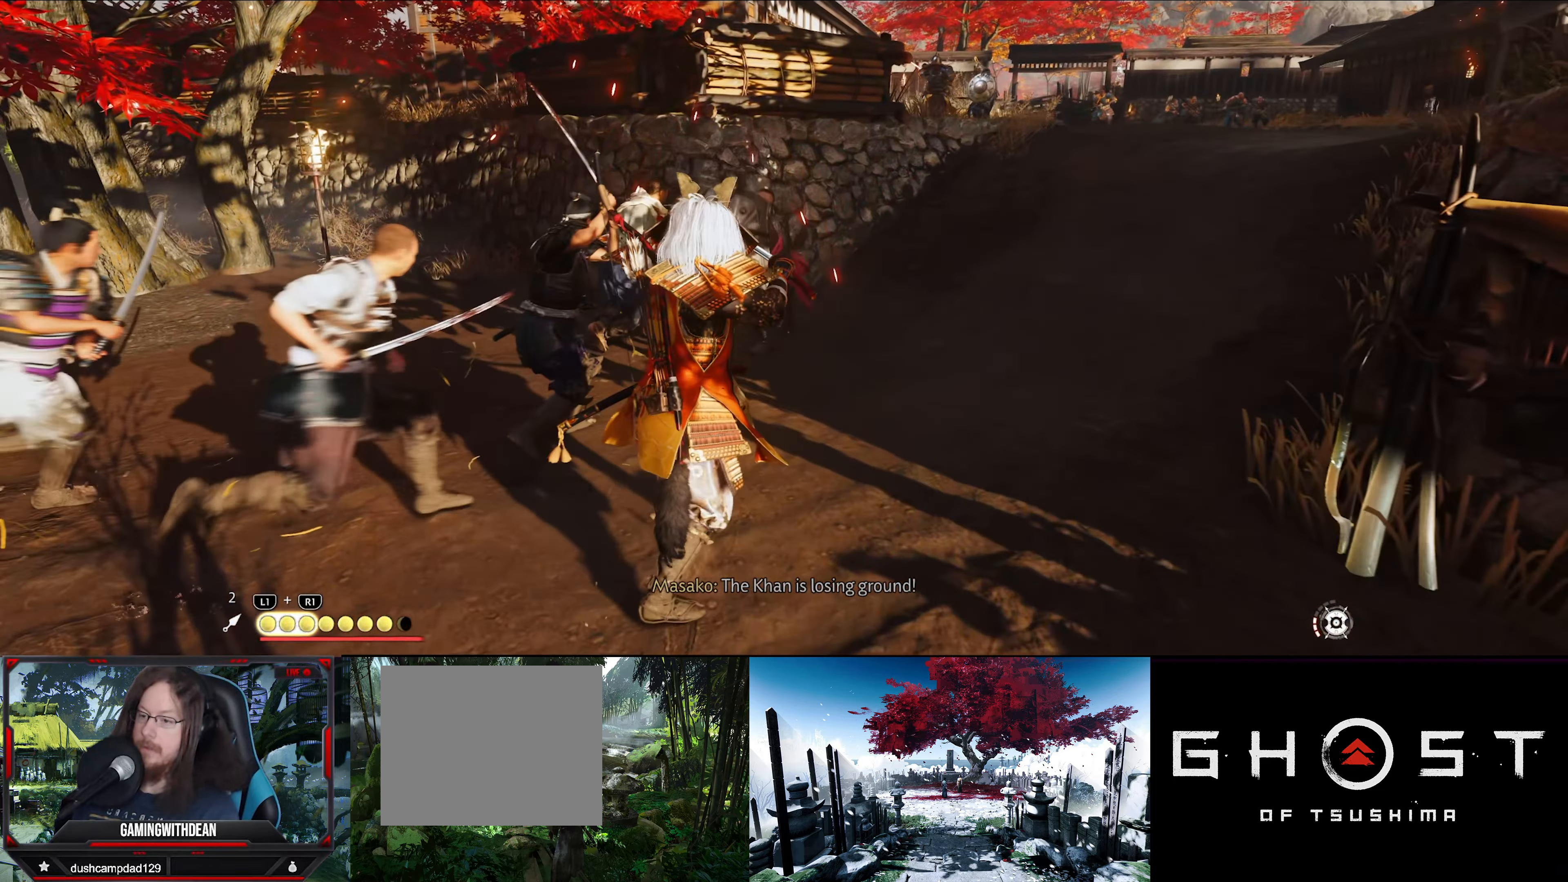
{"dt_ms": 500, "buttons": [], "left_stick": "up-left", "right_stick": "down-right", "events": [[484, "right_stick", "down-right"]]}
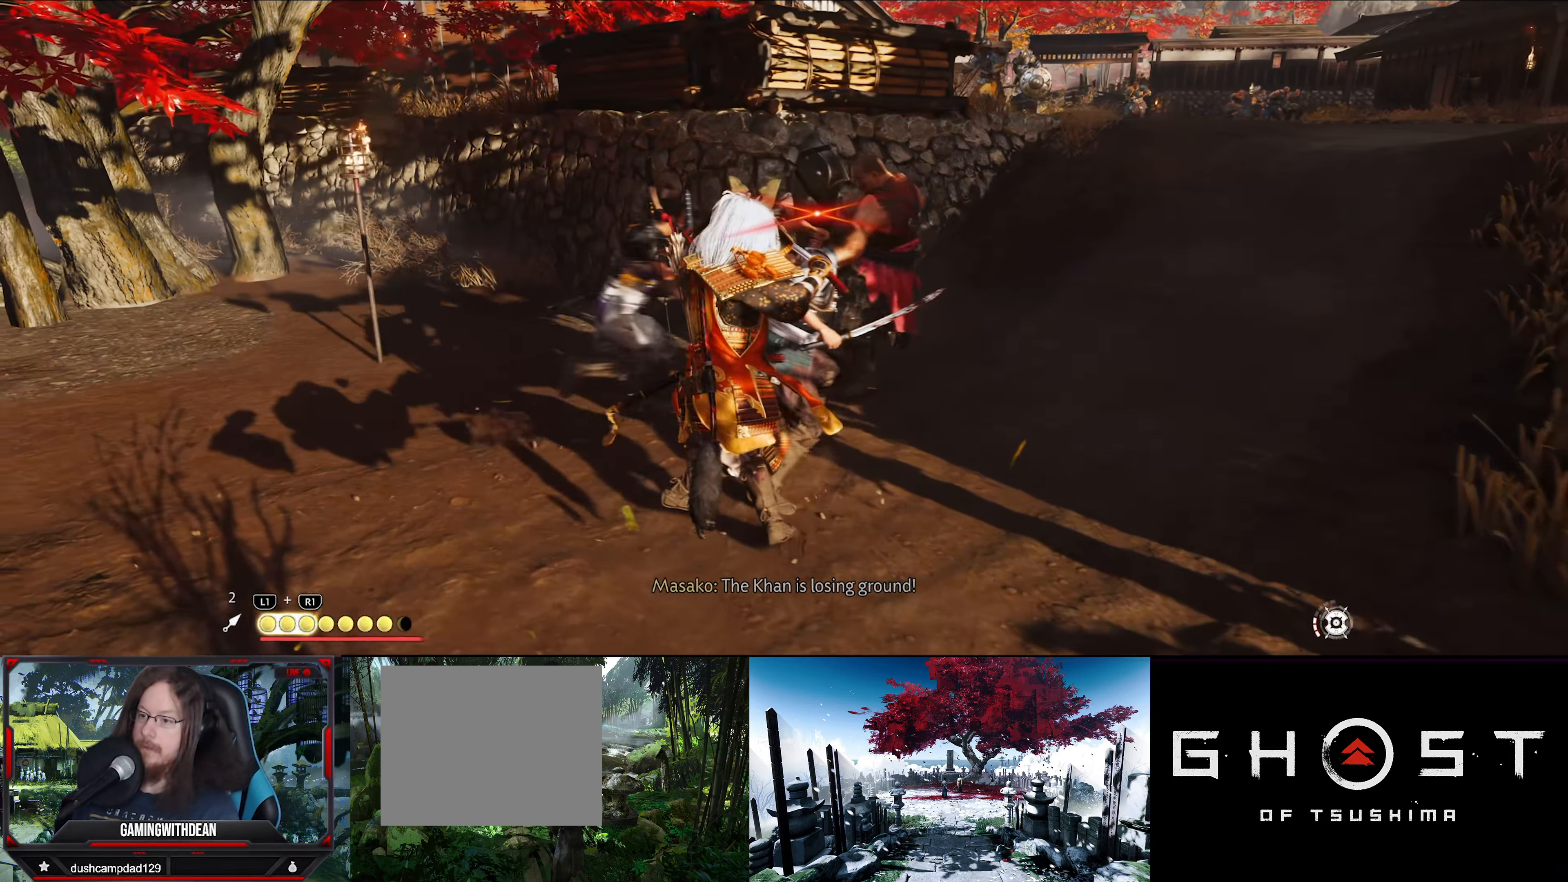
{"dt_ms": 500, "buttons": [], "left_stick": "up", "right_stick": "center", "events": [[450, "left_stick", "up"], [484, "right_stick", "center"]]}
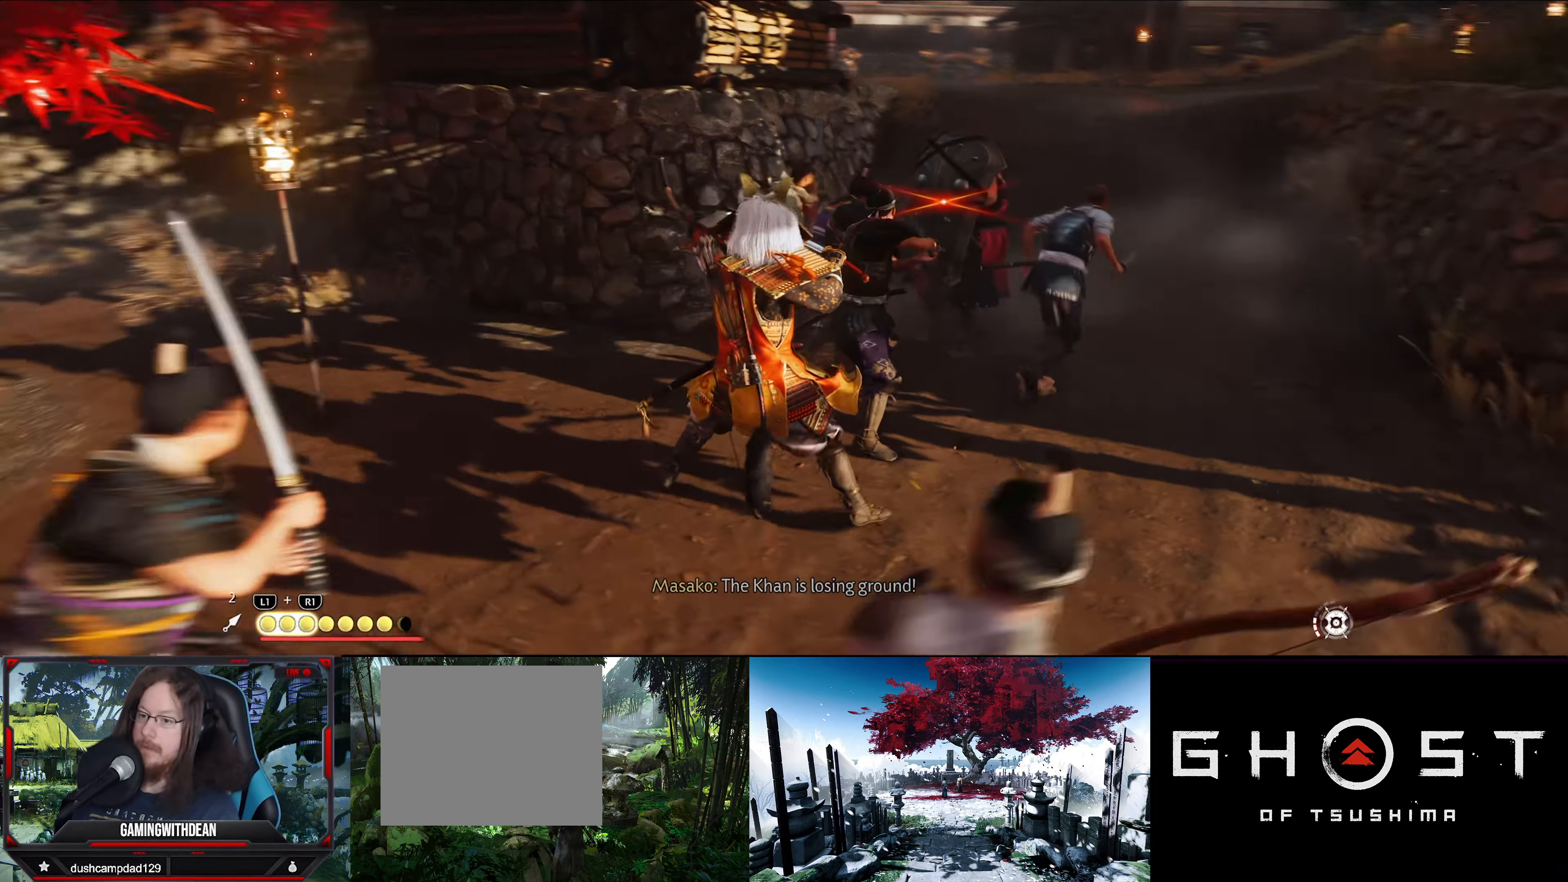
{"dt_ms": 500, "buttons": [], "left_stick": "center", "right_stick": "center", "events": [[200, "left_stick", "left"], [467, "left_stick", "center"]]}
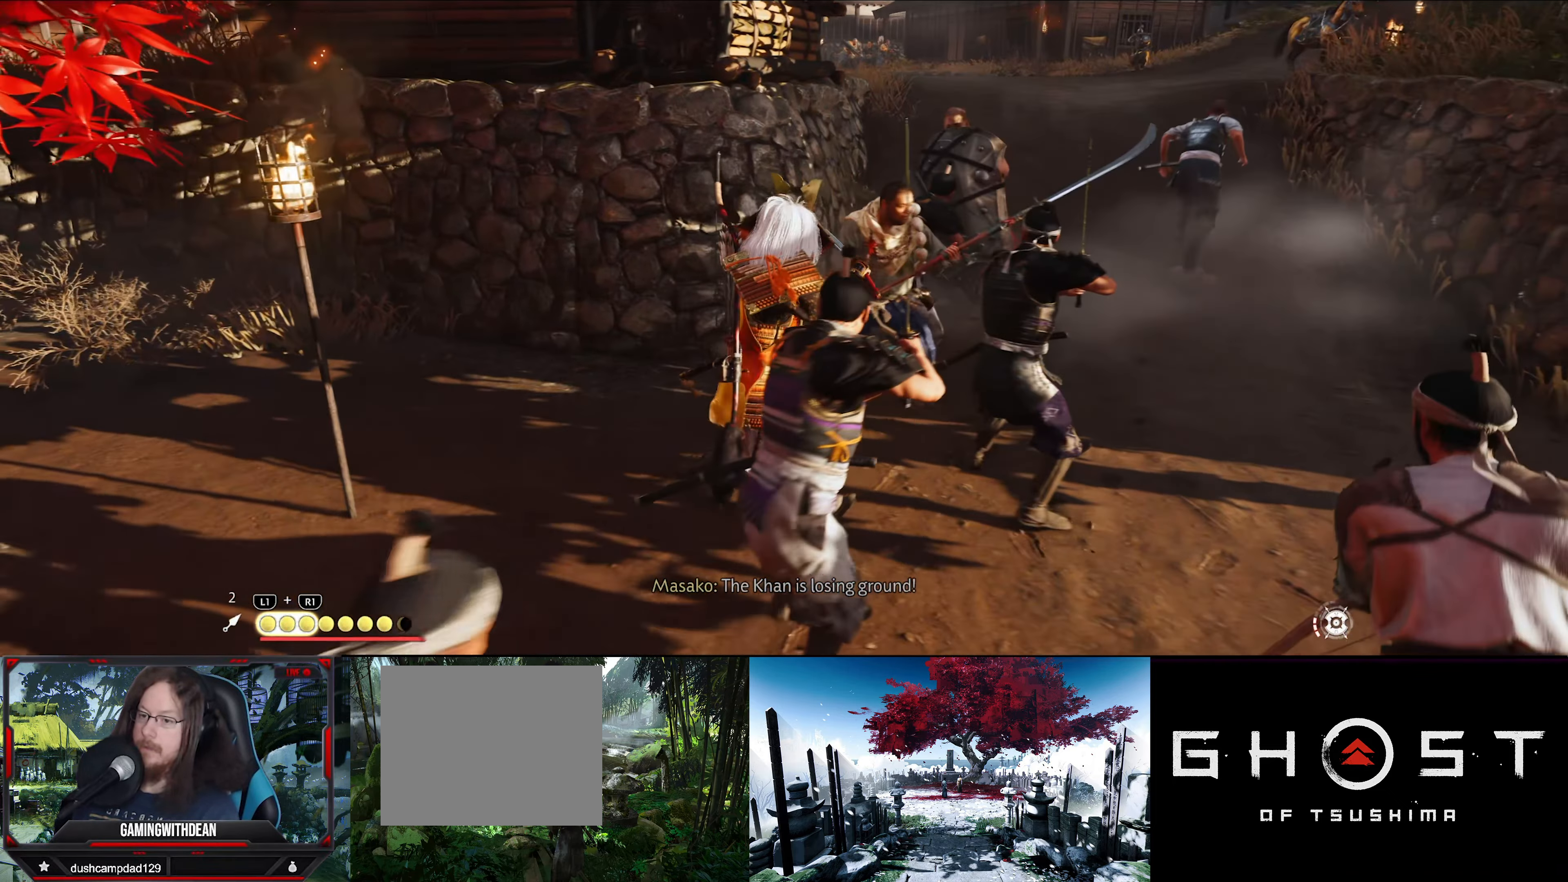
{"dt_ms": 500, "buttons": ["TRIANGLE"], "left_stick": "up-right", "right_stick": "center", "events": [[34, "left_stick", "up"], [167, "left_stick", "up-right"], [450, "TRIANGLE", "down"]]}
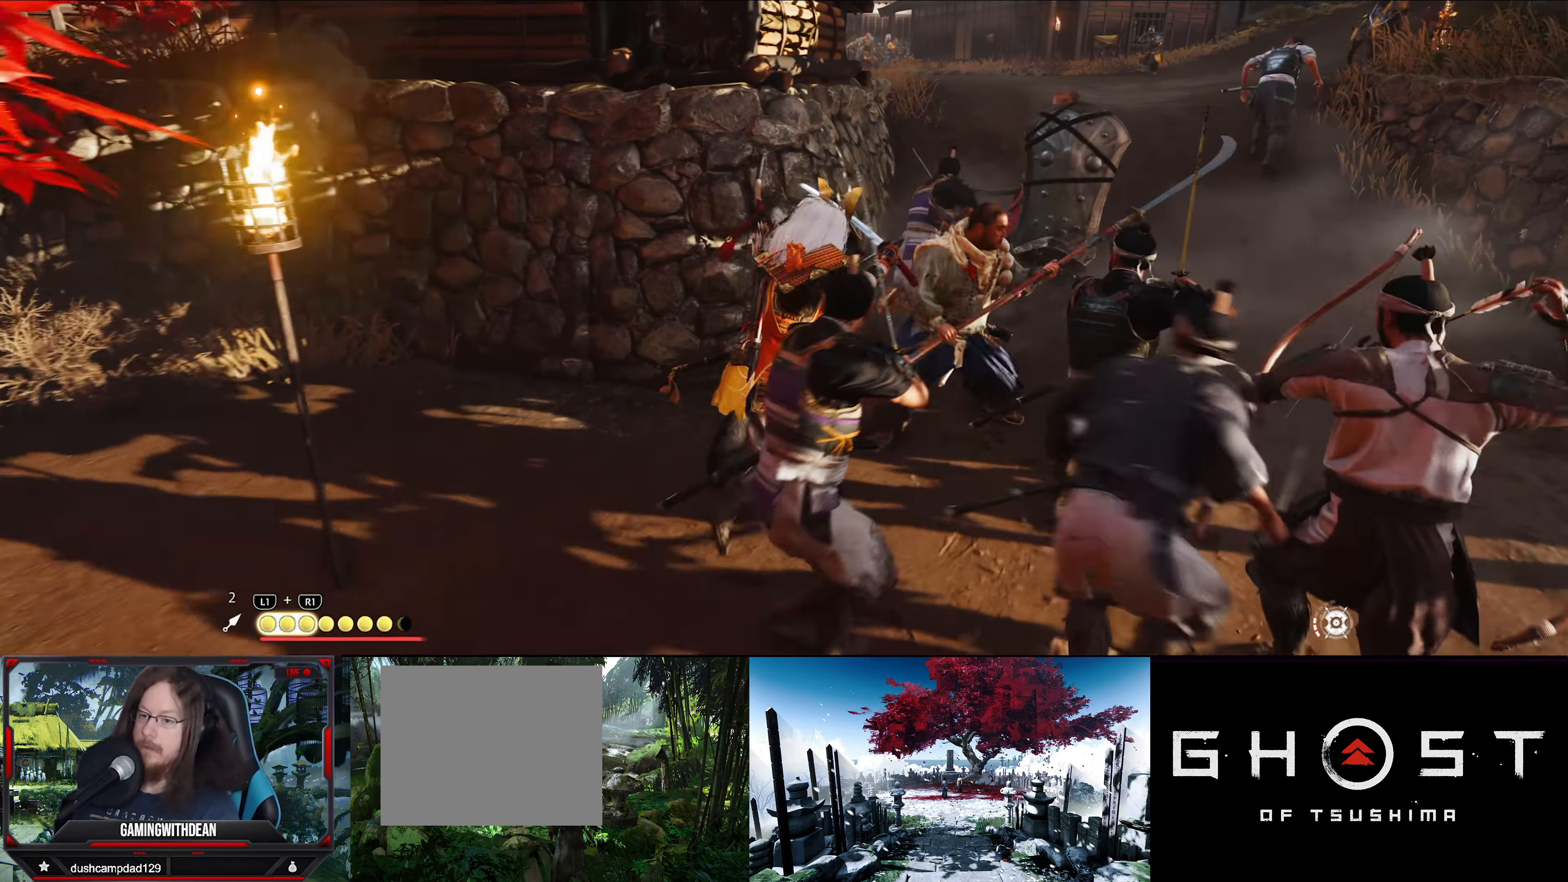
{"dt_ms": 500, "buttons": ["TRIANGLE"], "left_stick": "up-right", "right_stick": "center", "events": []}